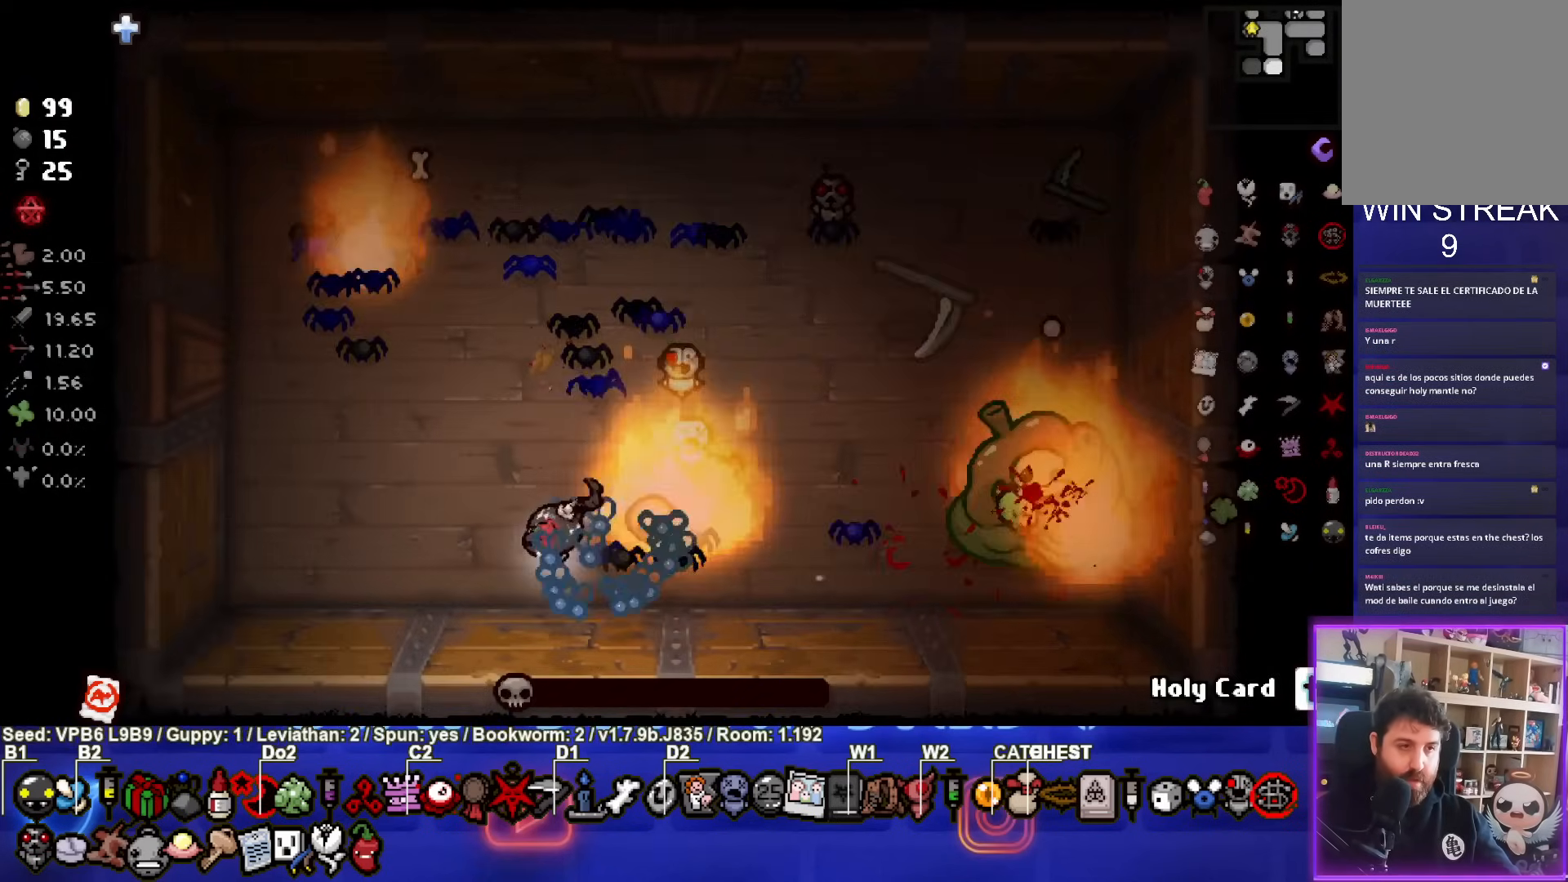
Gameplay with a controller (PlayStation layout); each line is a JSON object with the inputs held at the frame after it. "events" lists button and stick changes between this image and that frame as [ms after this image, input, new state], when the widget could be followed in between. Not read: L3 R3 right_stick.
{"buttons": [], "left_stick": "center", "events": [[83, "left_stick", "center"]]}
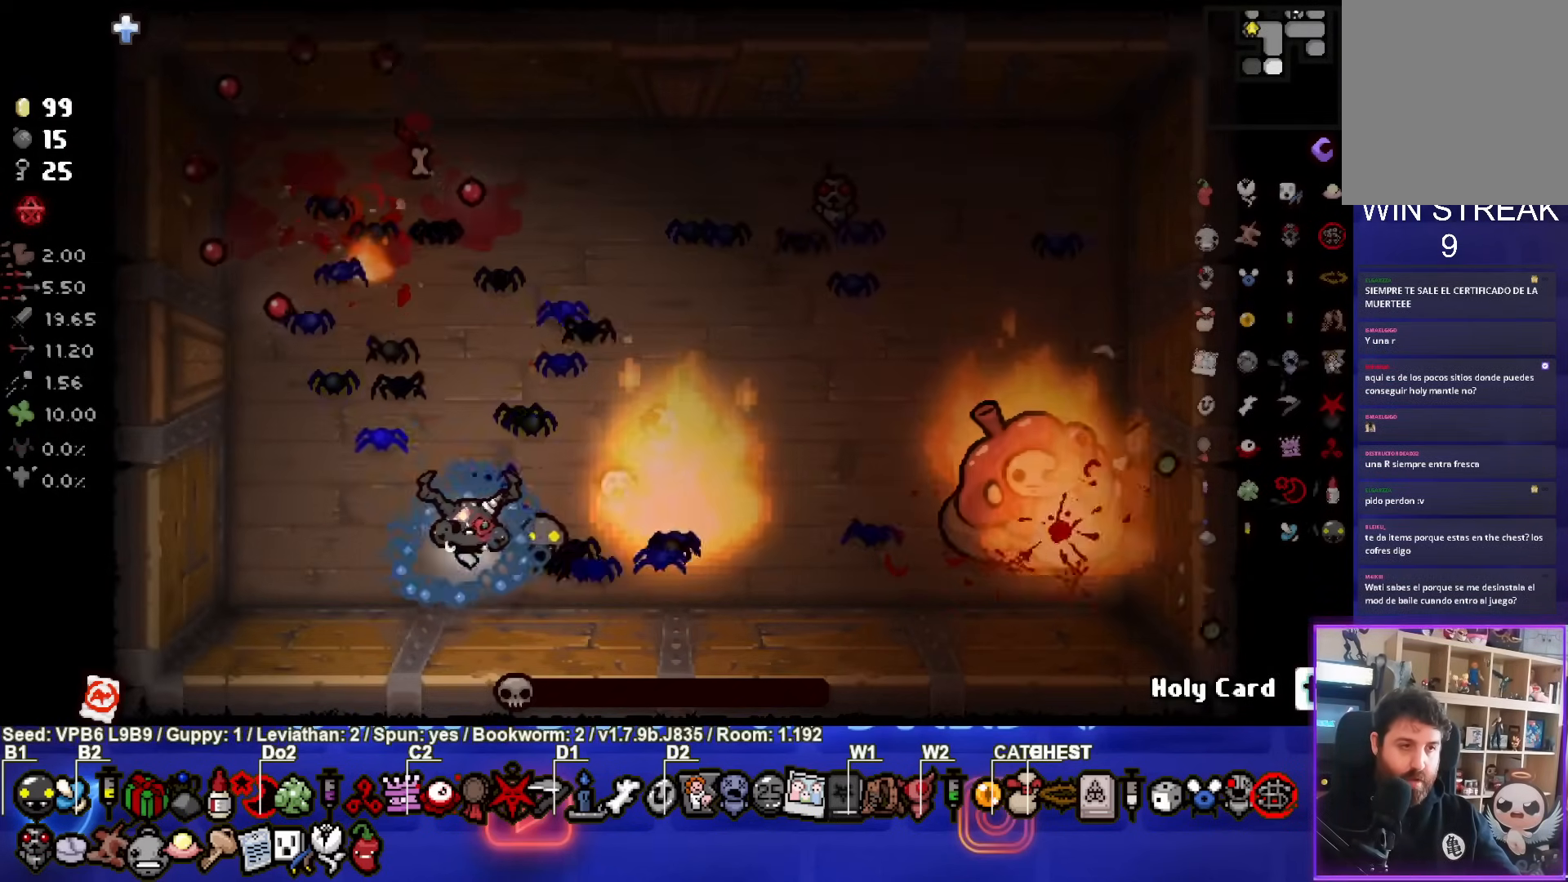
{"buttons": [], "left_stick": "center", "events": [[283, "left_stick", "up"], [450, "left_stick", "center"]]}
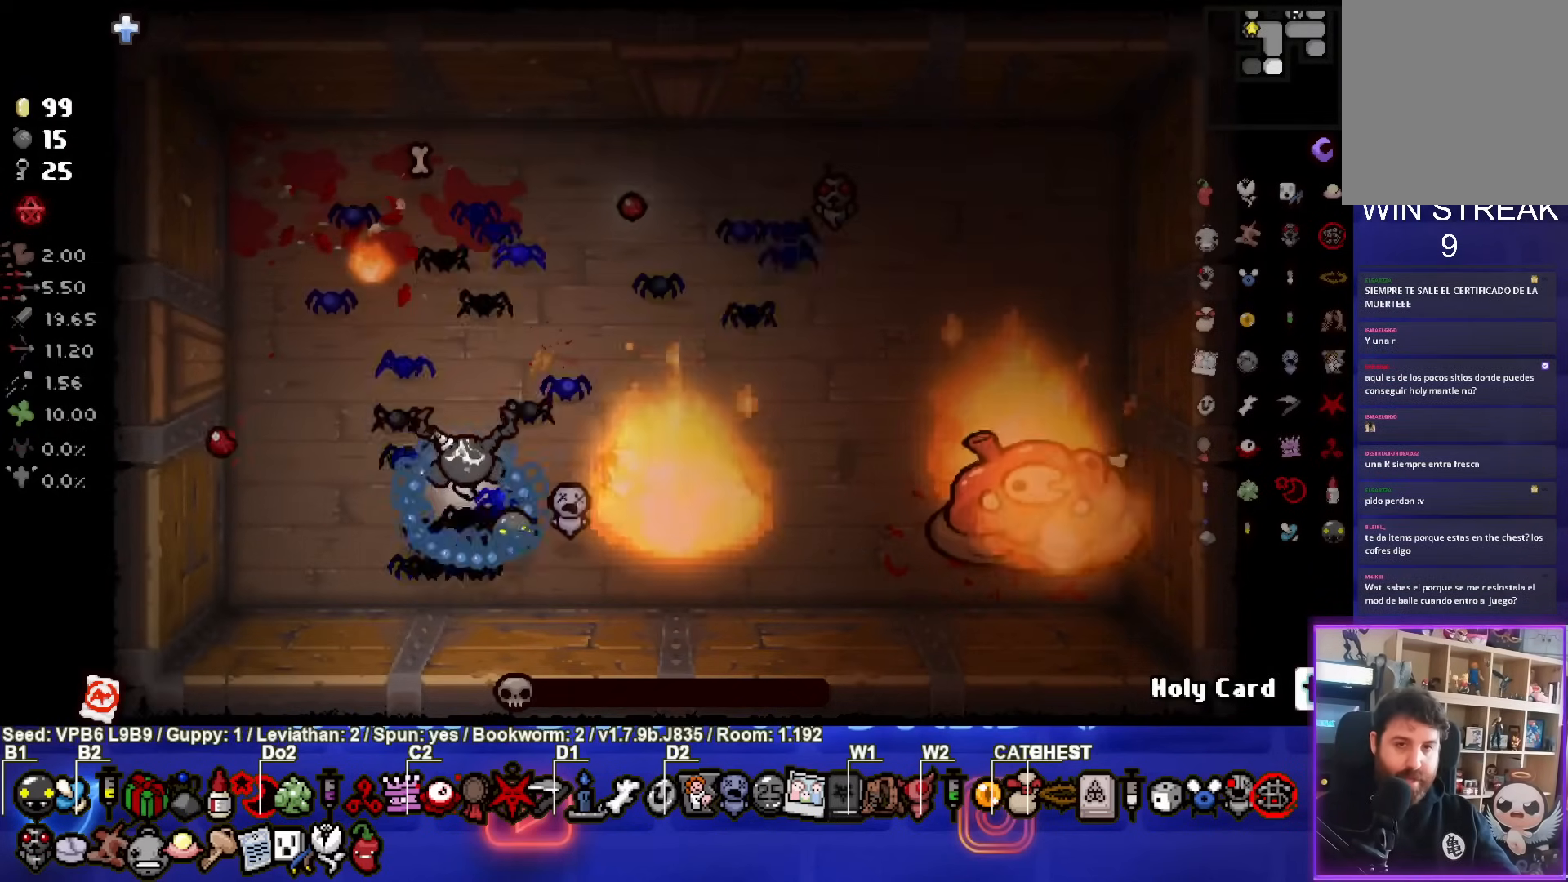
{"buttons": [], "left_stick": "center", "events": [[250, "left_stick", "up"], [350, "left_stick", "center"]]}
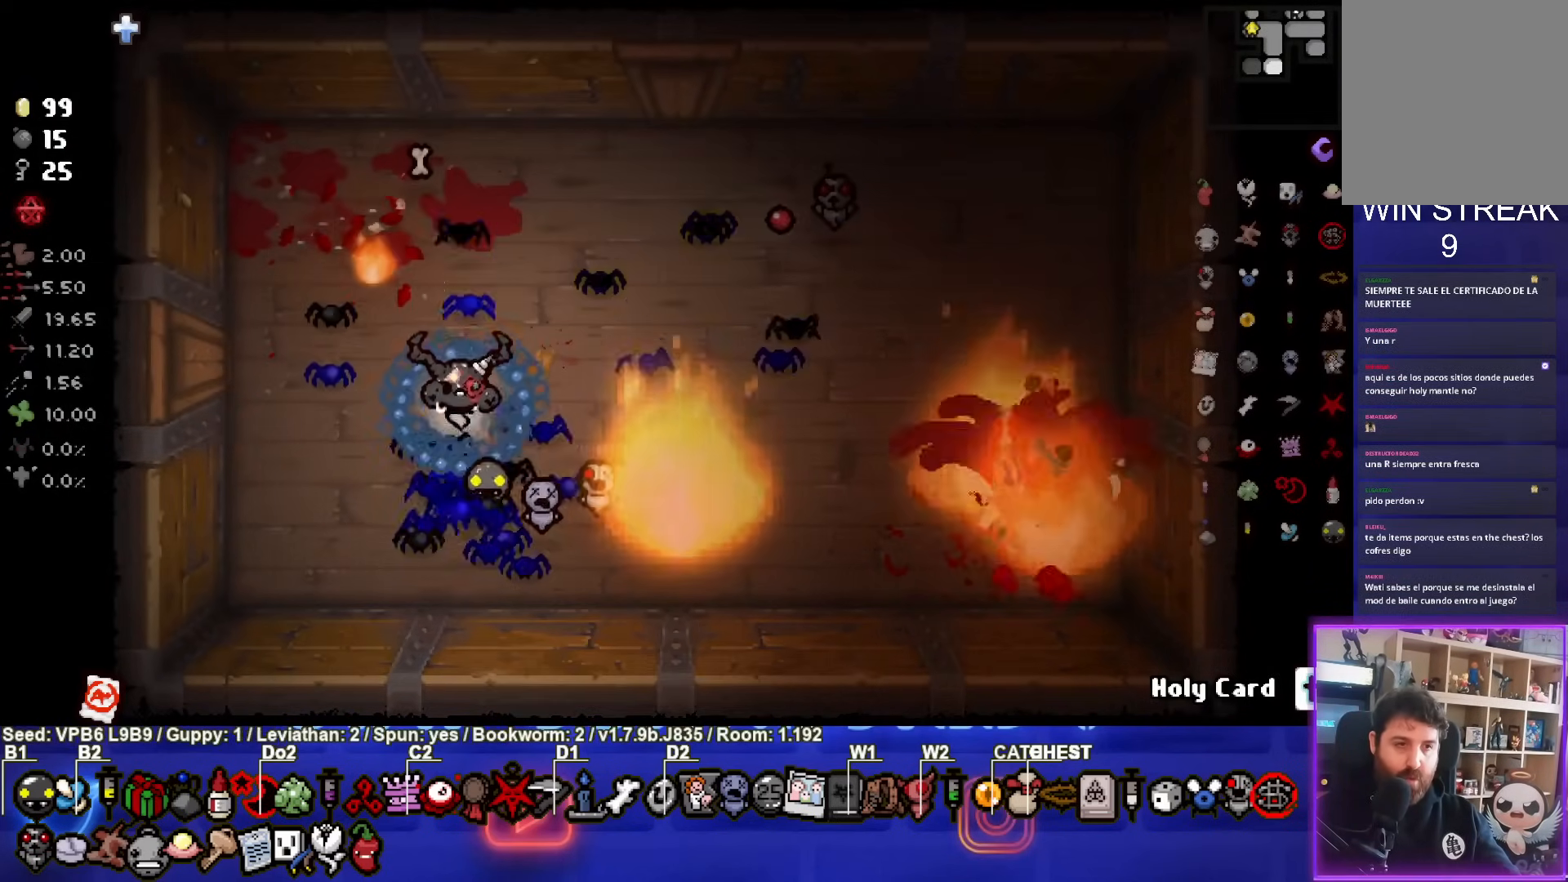
{"buttons": [], "left_stick": "up-right", "events": [[500, "left_stick", "up-right"]]}
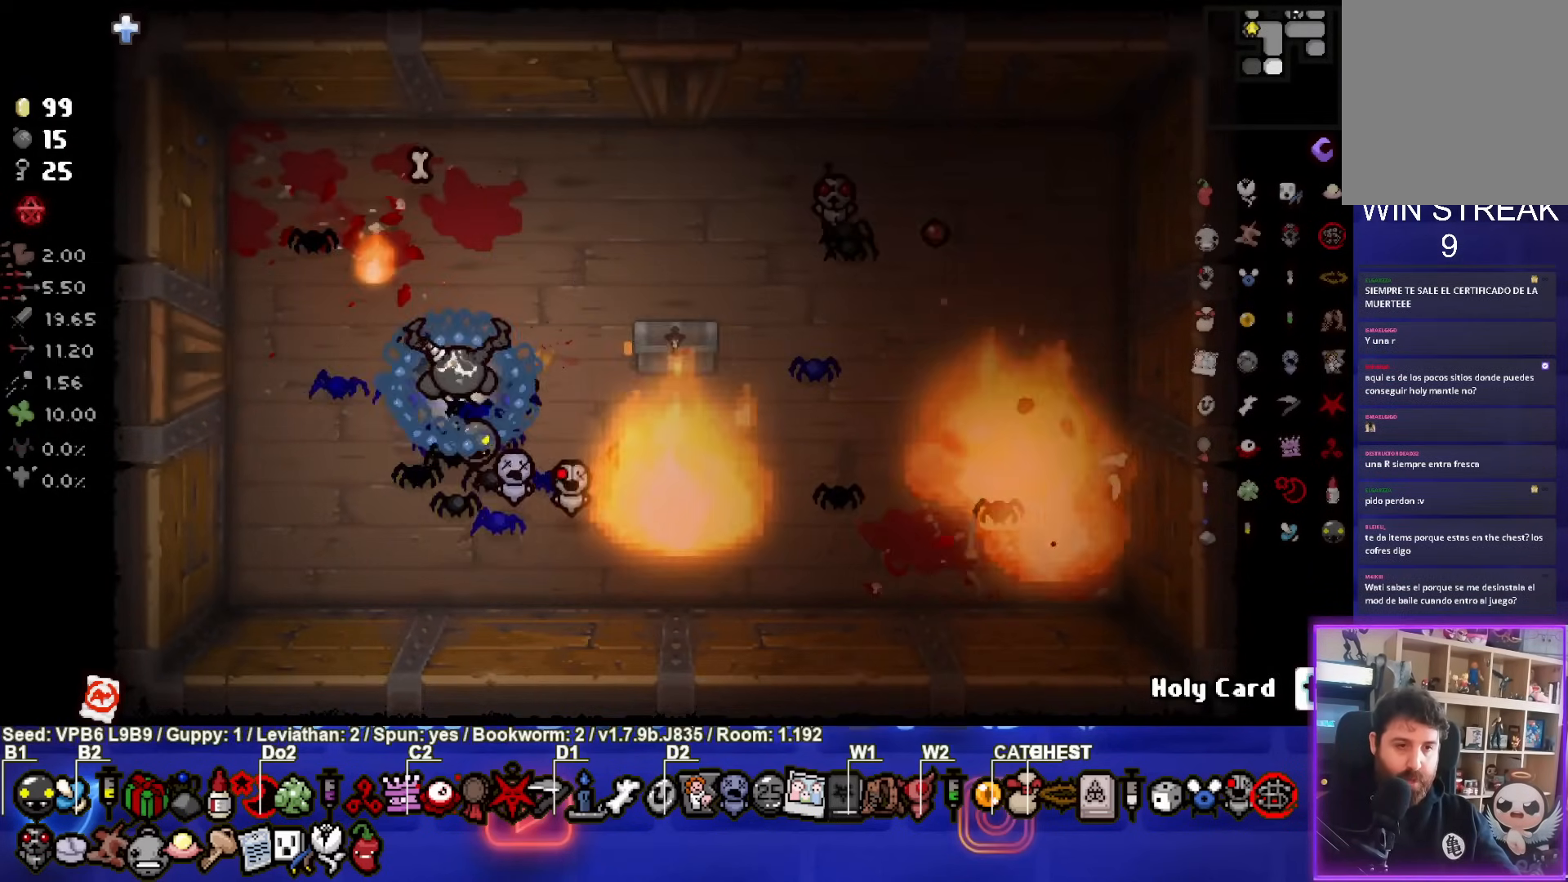
{"buttons": [], "left_stick": "center", "events": [[167, "left_stick", "center"]]}
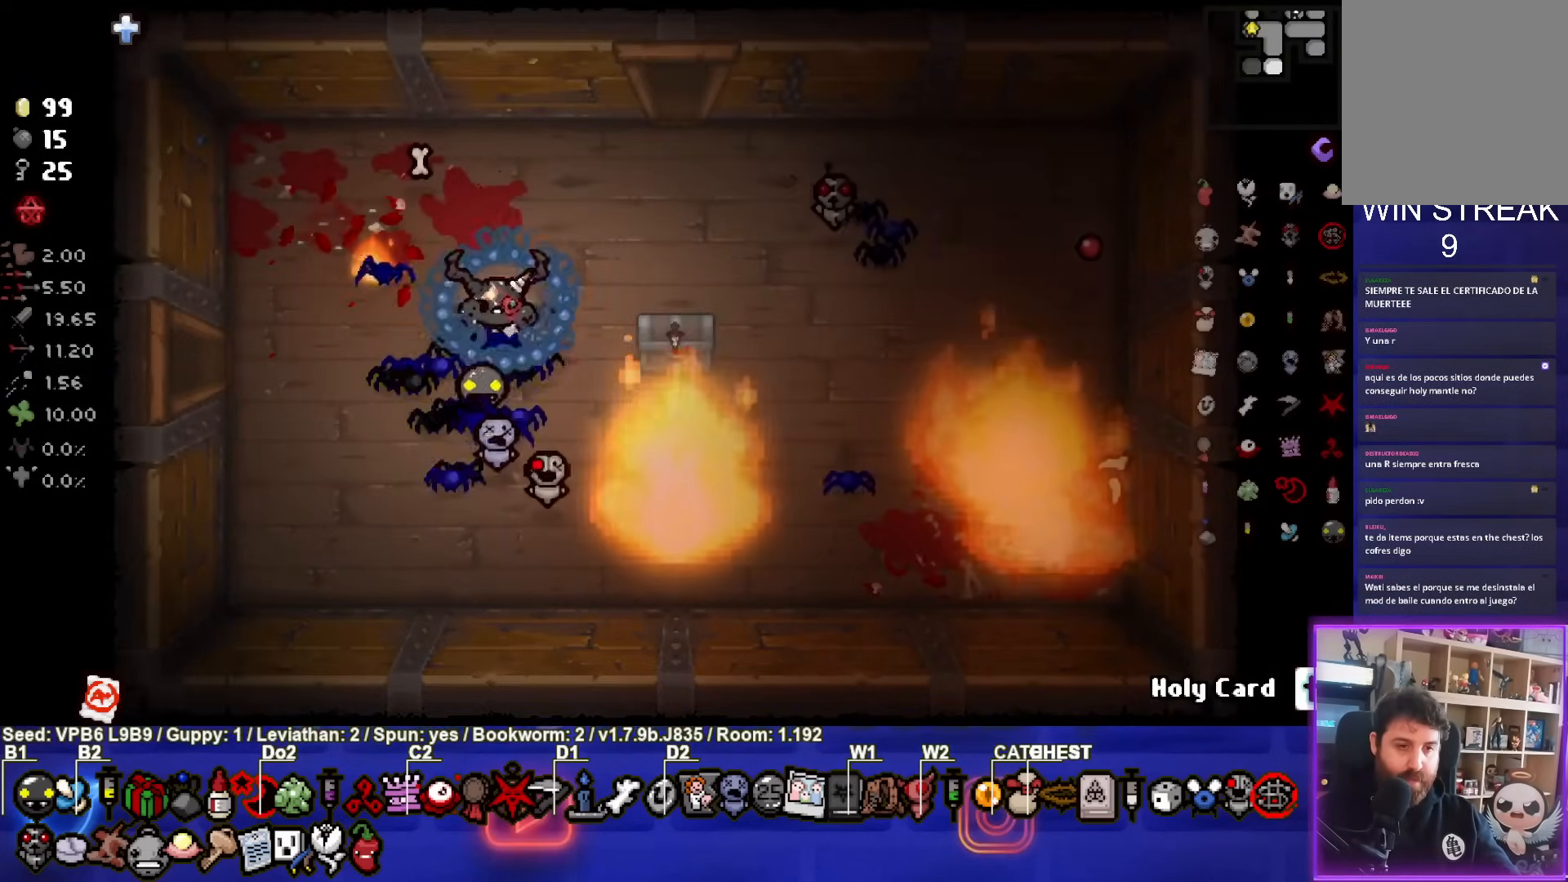
{"buttons": [], "left_stick": "left", "events": [[33, "left_stick", "left"]]}
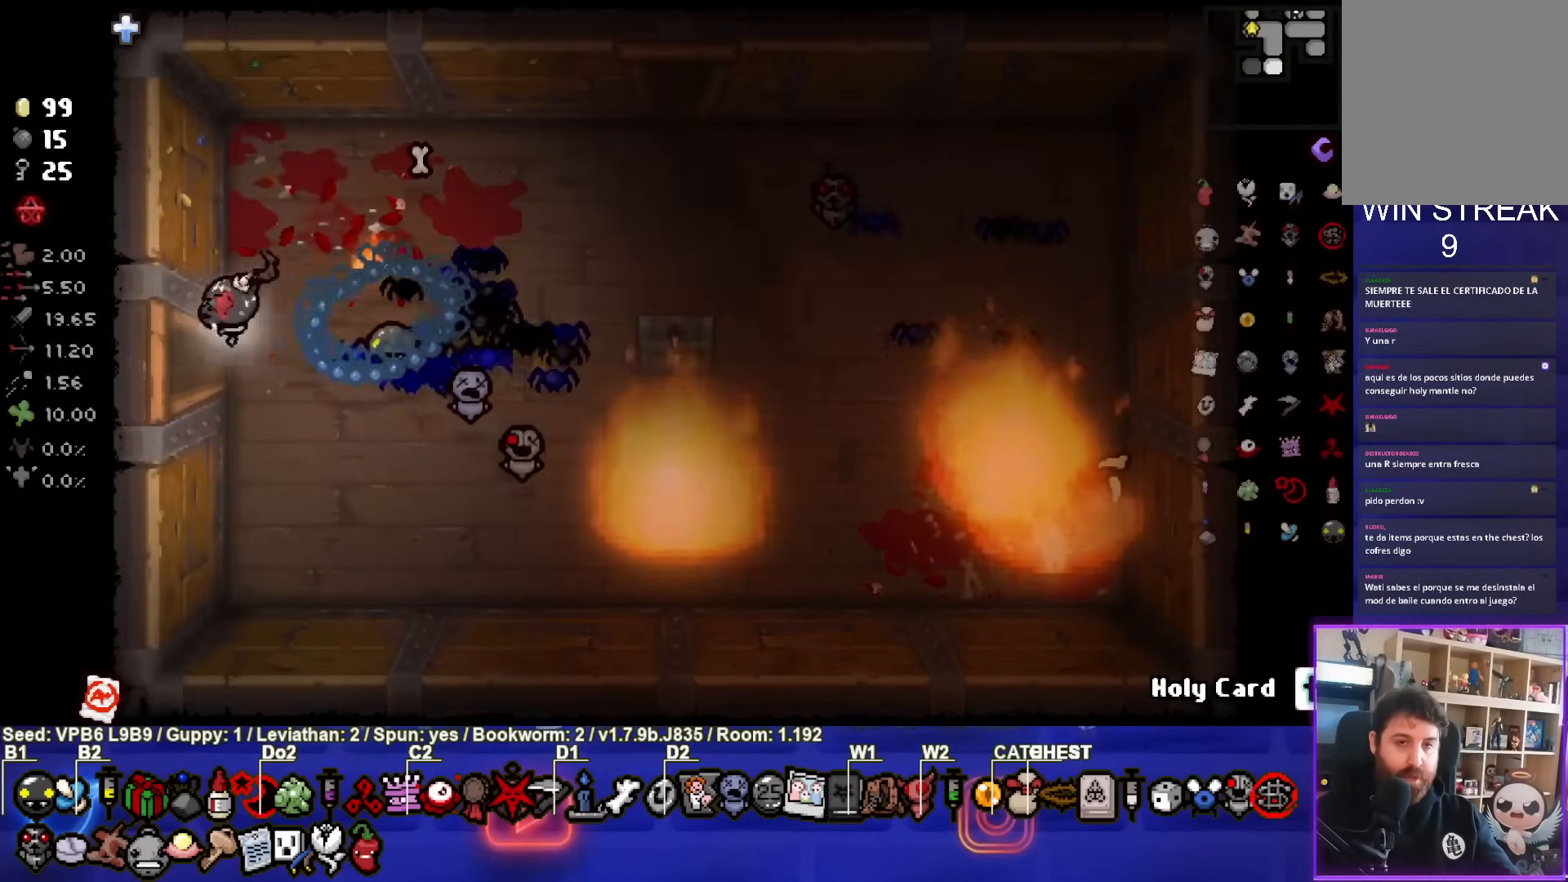
{"buttons": [], "left_stick": "center", "events": [[233, "left_stick", "center"]]}
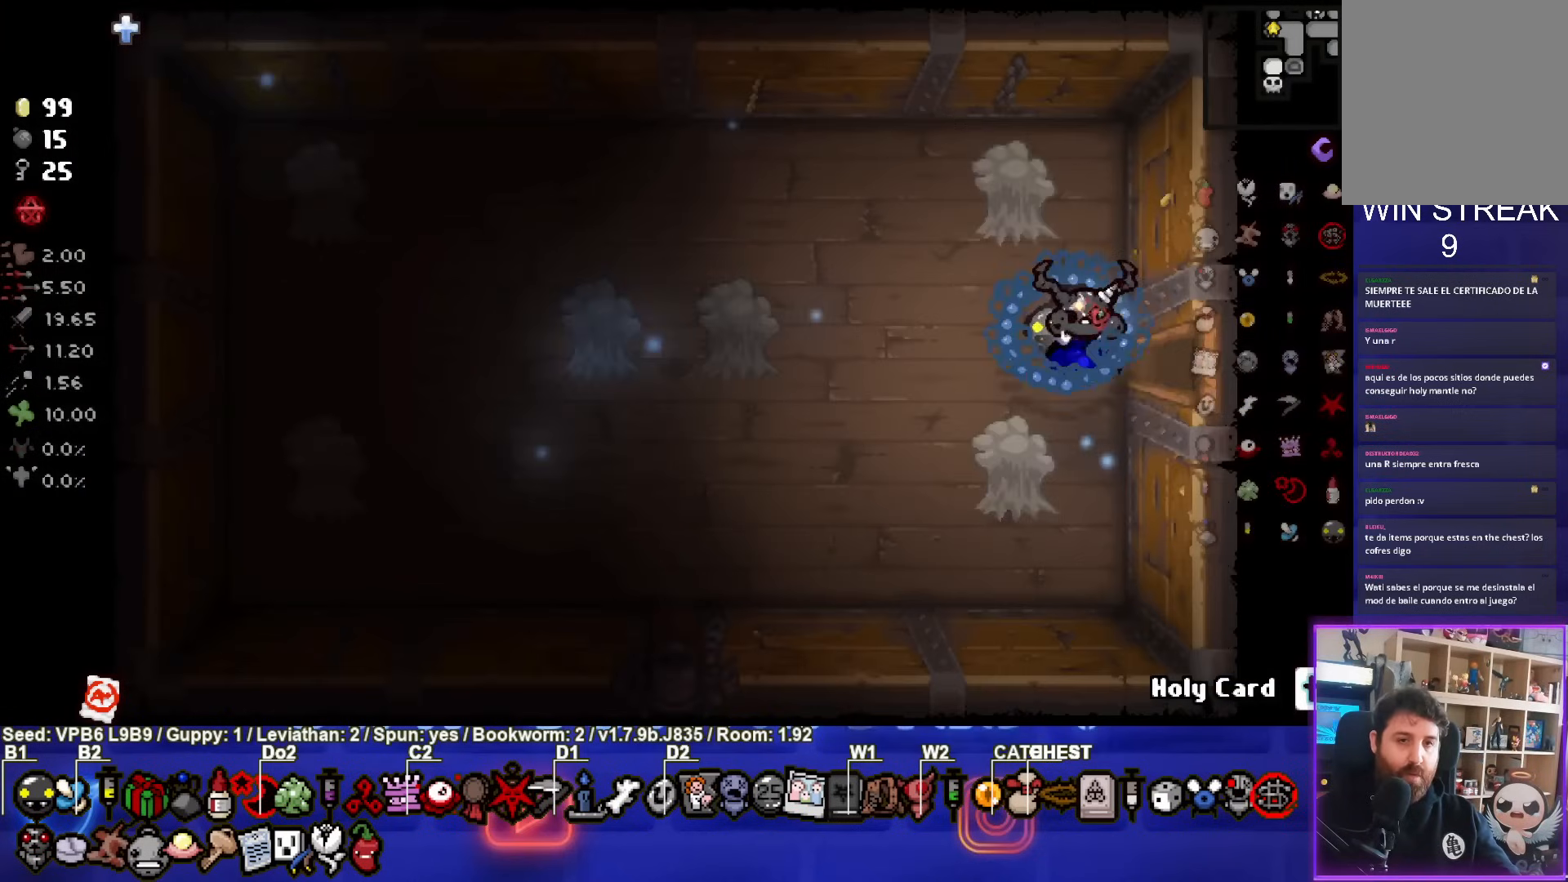
{"buttons": ["SQUARE"], "left_stick": "left", "events": [[133, "left_stick", "left"], [250, "SQUARE", "down"]]}
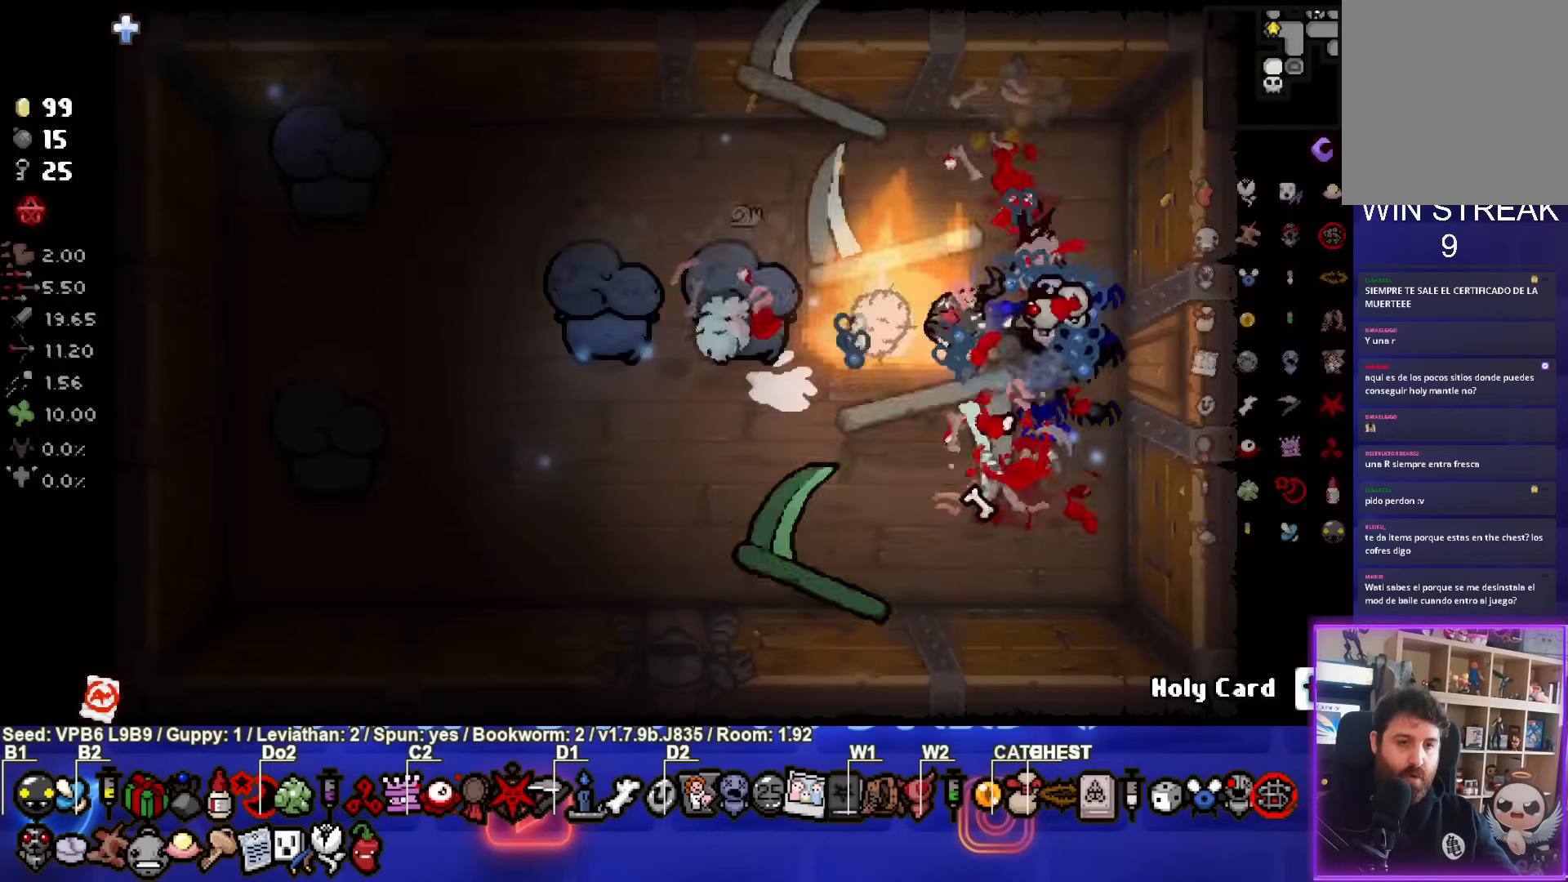
{"buttons": ["SQUARE"], "left_stick": "left", "events": [[283, "SQUARE", "up"], [400, "SQUARE", "down"]]}
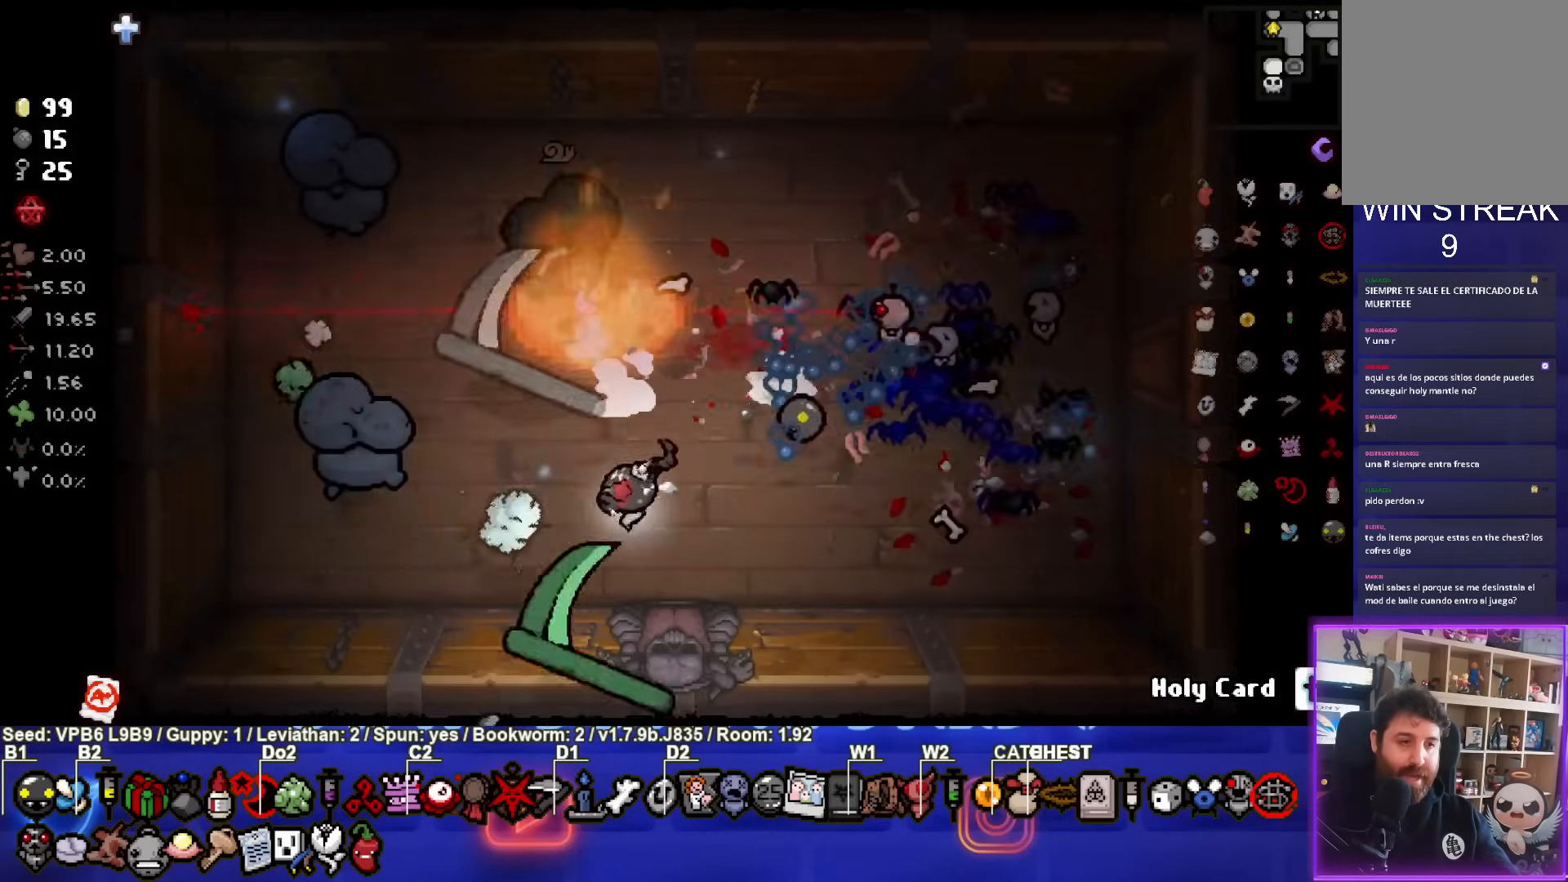
{"buttons": ["SQUARE"], "left_stick": "up-right", "events": [[17, "left_stick", "up"], [183, "SQUARE", "up"], [233, "left_stick", "up-right"], [267, "SQUARE", "down"]]}
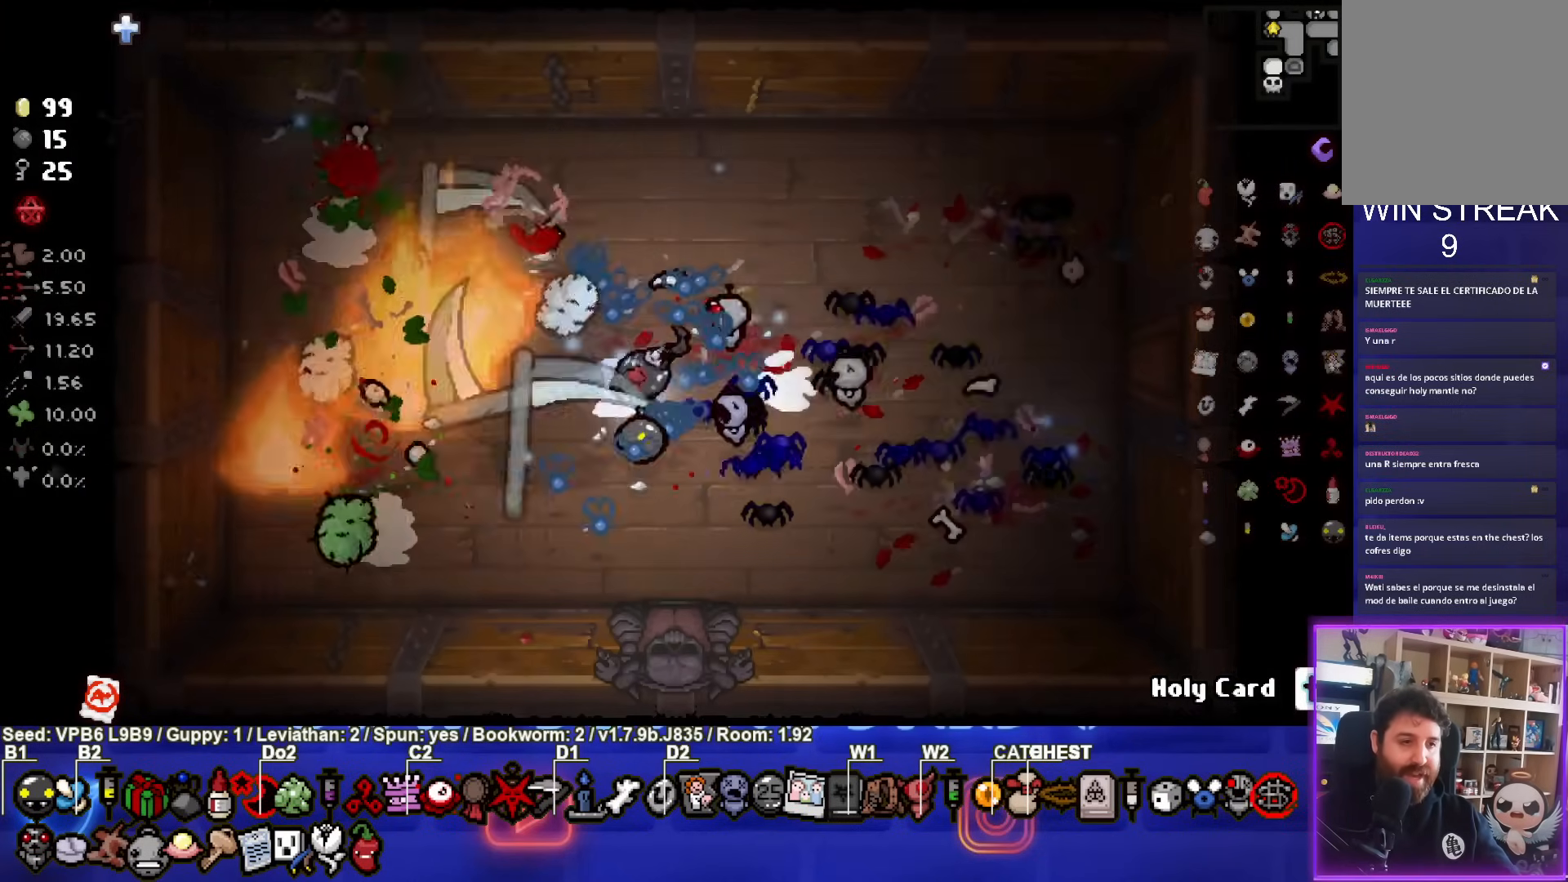
{"buttons": [], "left_stick": "right", "events": [[117, "SQUARE", "up"], [317, "left_stick", "right"]]}
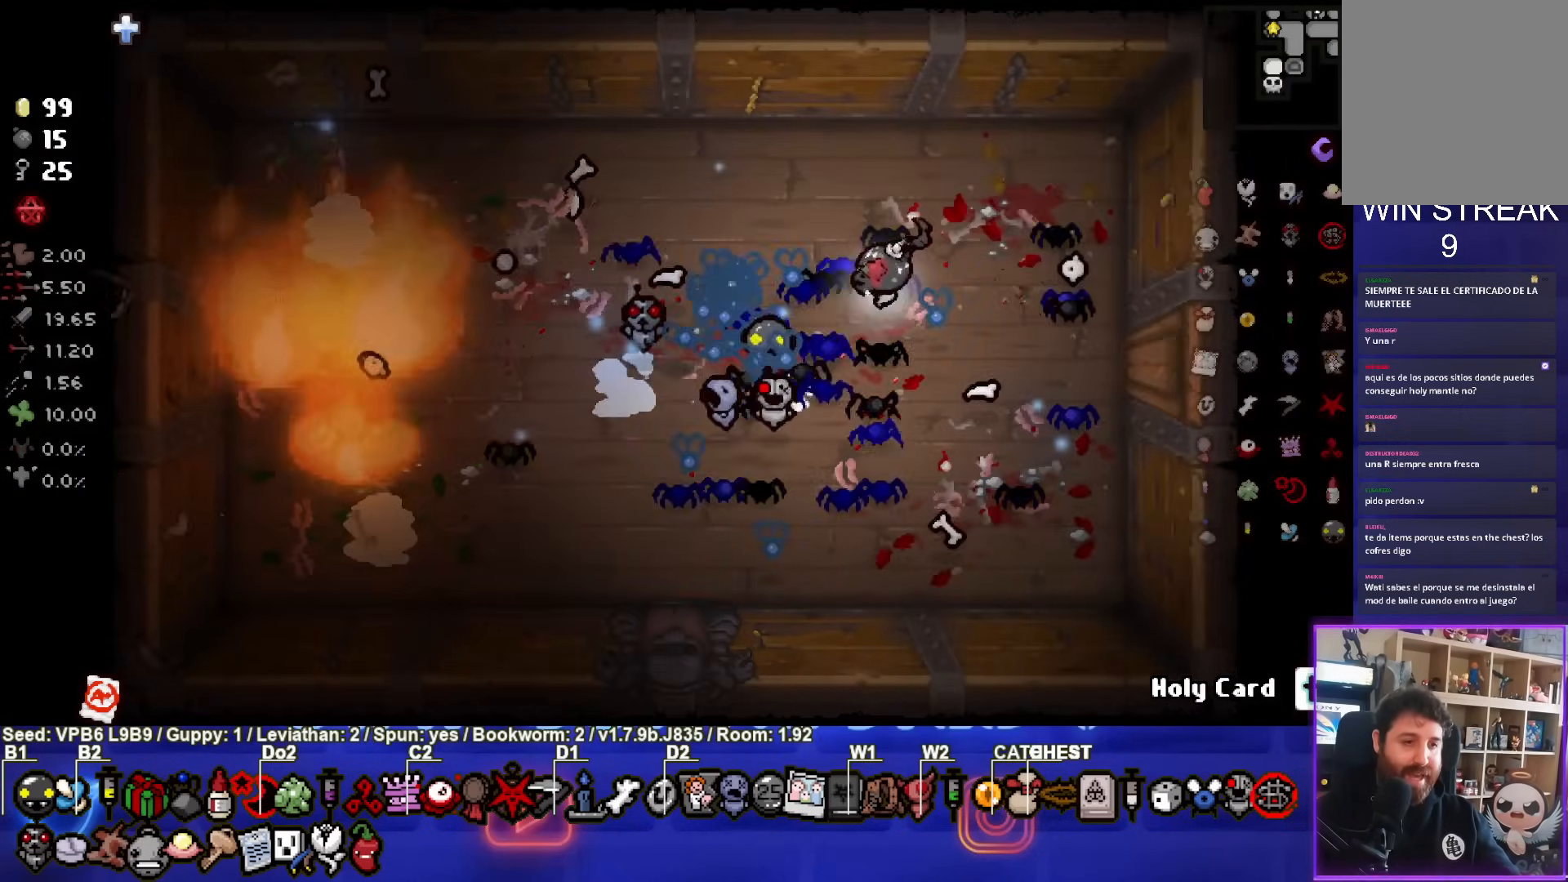
{"buttons": [], "left_stick": "center", "events": [[50, "left_stick", "left"], [217, "left_stick", "center"]]}
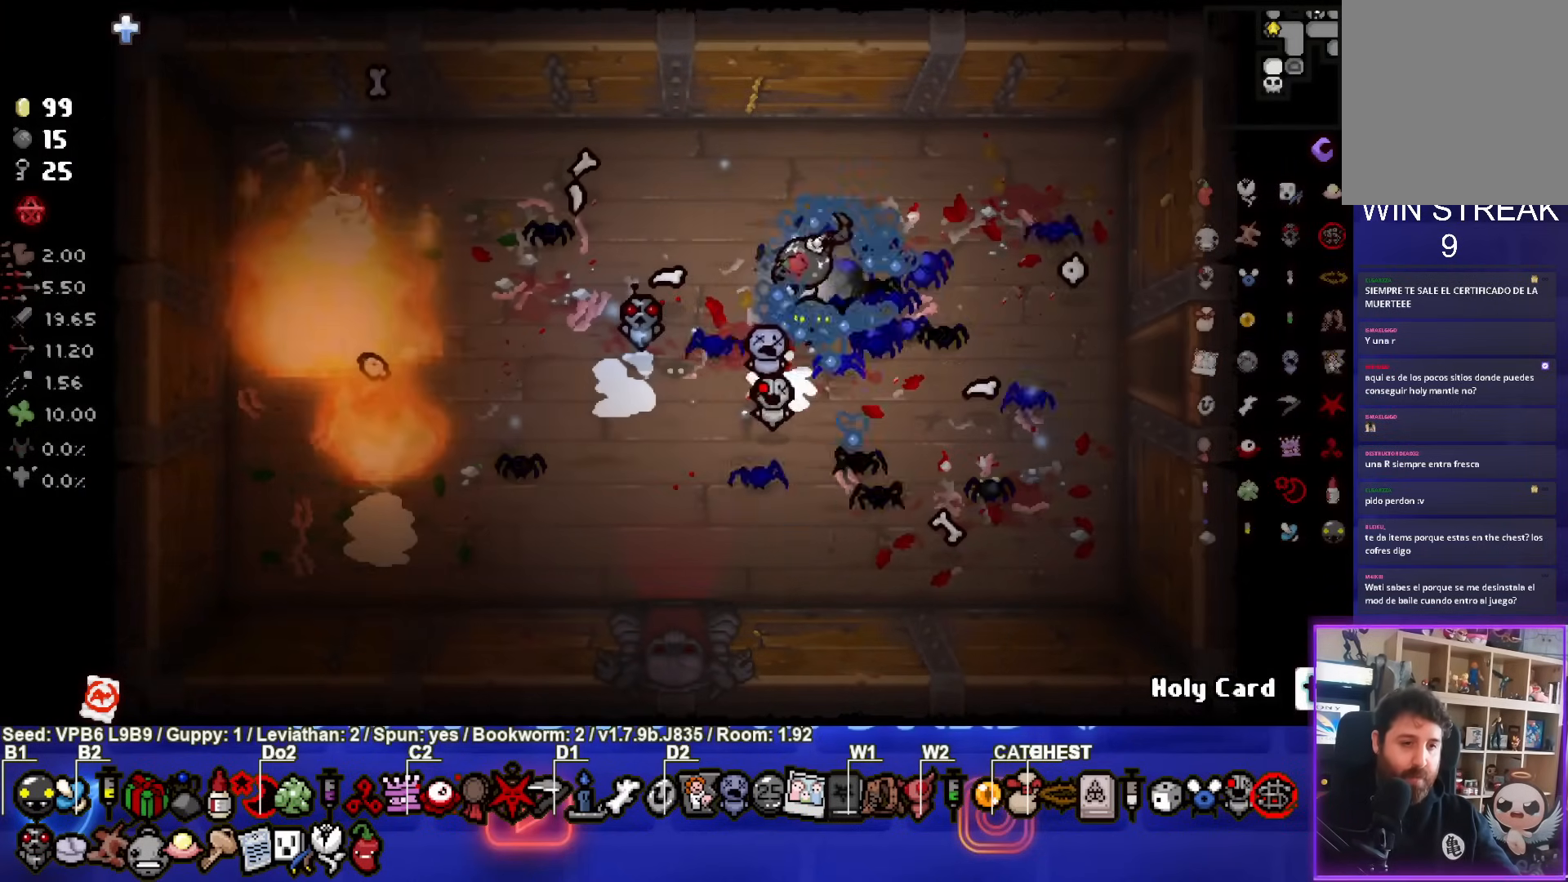
{"buttons": ["CROSS"], "left_stick": "center", "events": [[167, "left_stick", "down"], [350, "left_stick", "center"], [367, "CROSS", "down"]]}
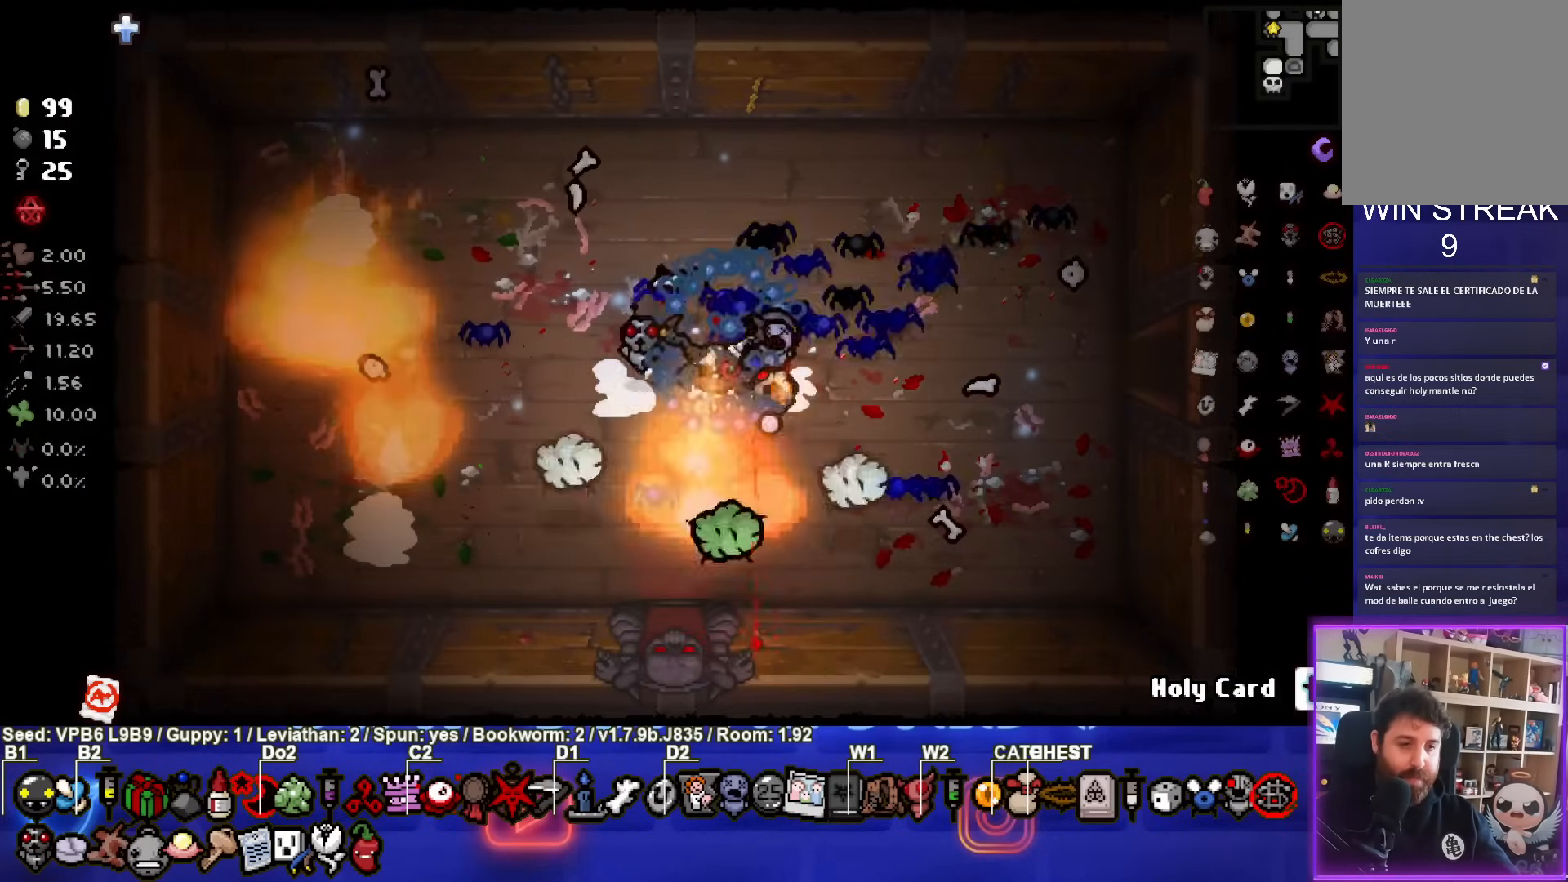
{"buttons": [], "left_stick": "down", "events": [[100, "CROSS", "up"], [200, "CROSS", "down"], [383, "left_stick", "down"], [400, "CROSS", "up"]]}
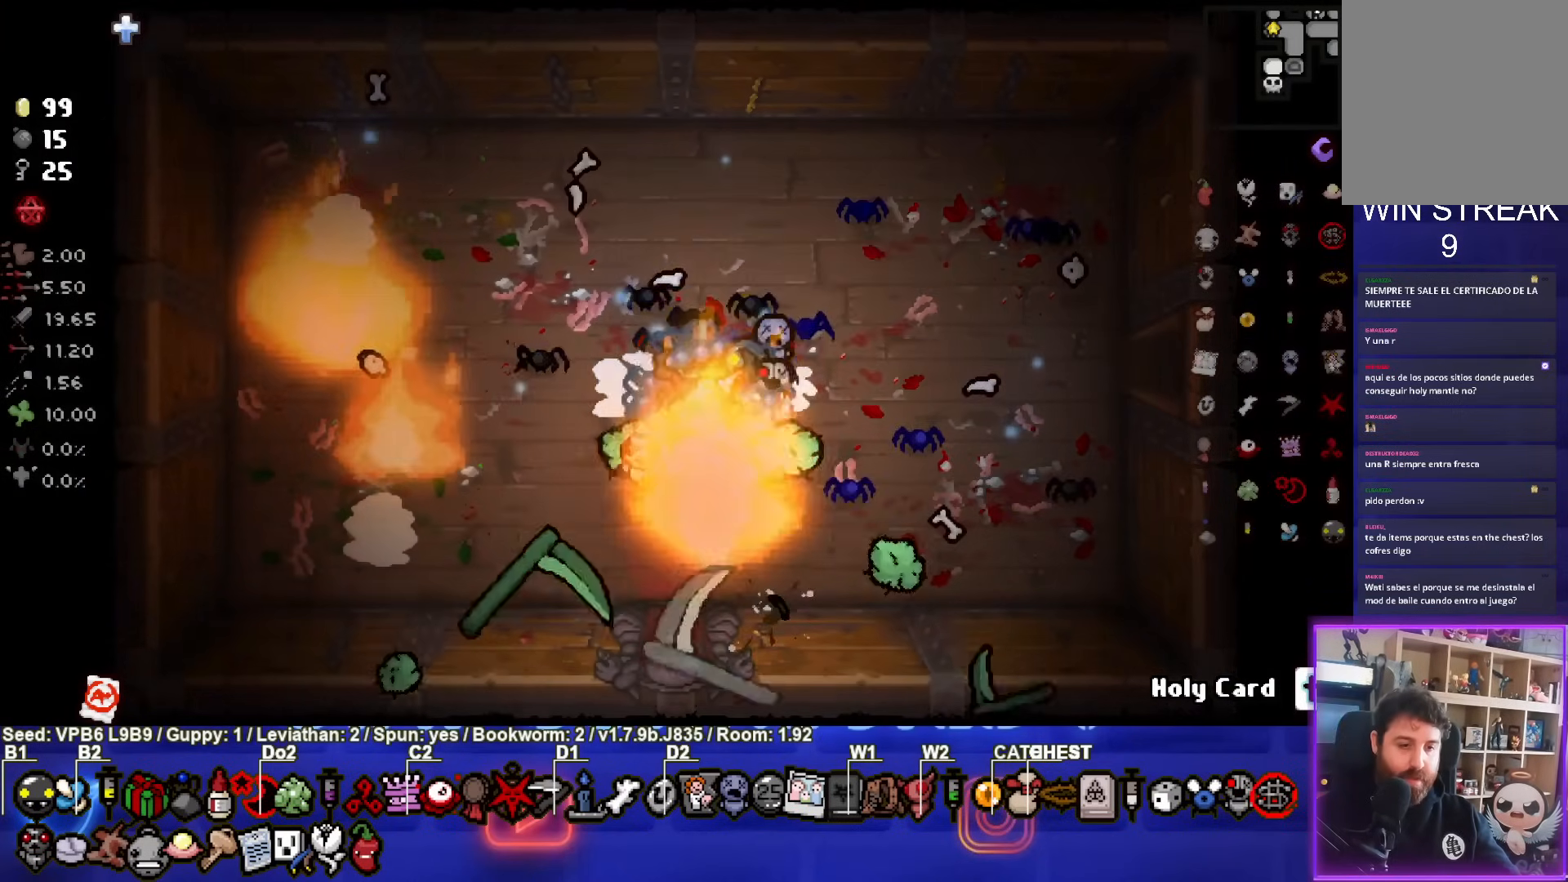
{"buttons": ["CROSS"], "left_stick": "center", "events": [[450, "CROSS", "down"], [467, "left_stick", "center"]]}
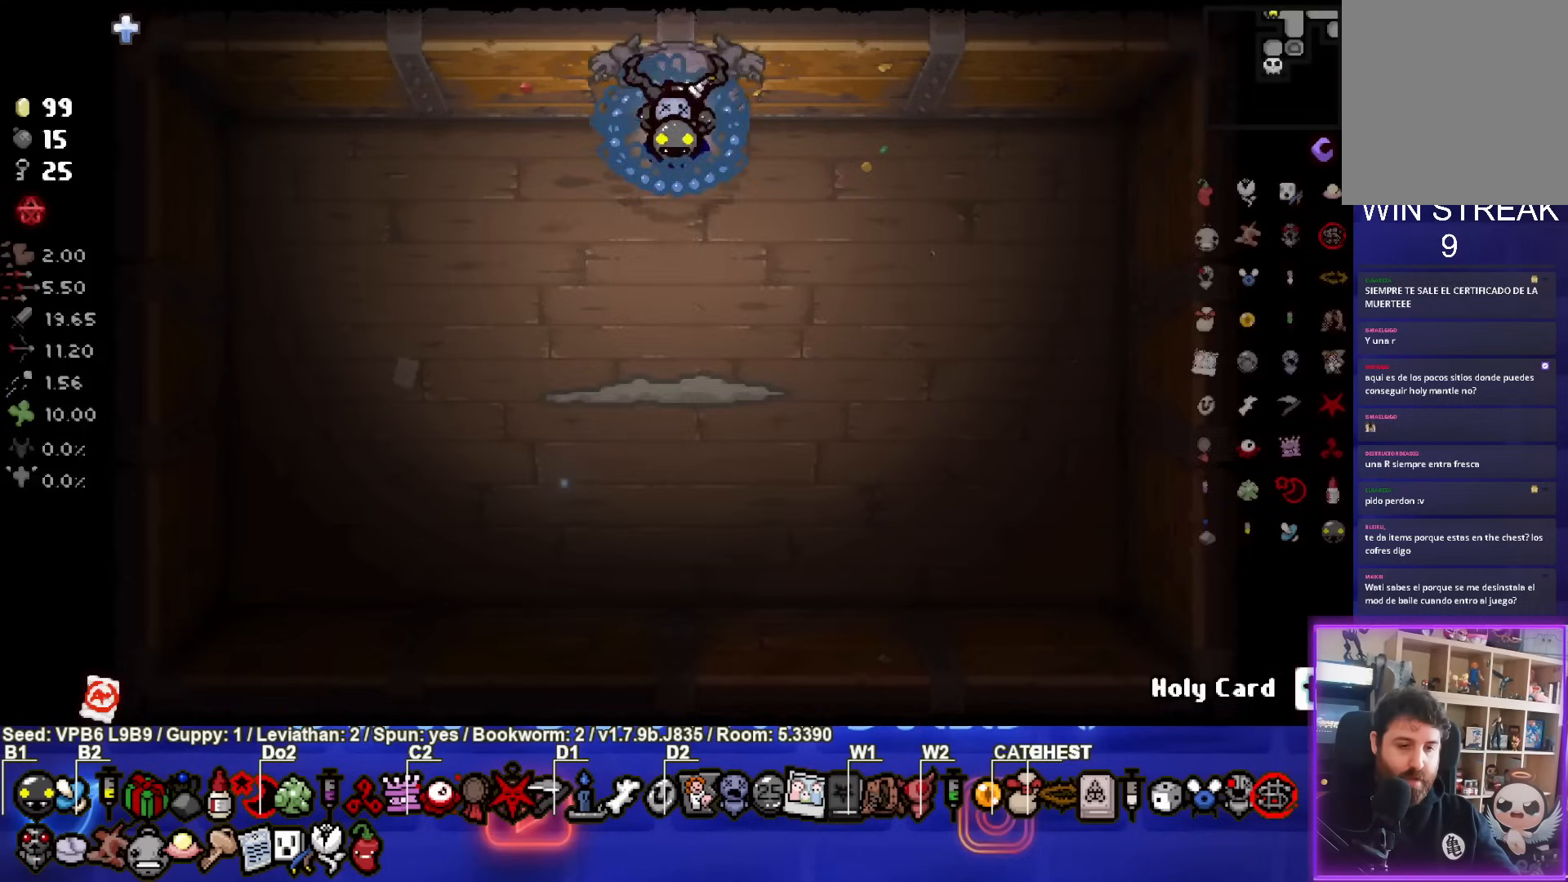
{"buttons": ["CROSS"], "left_stick": "center", "events": []}
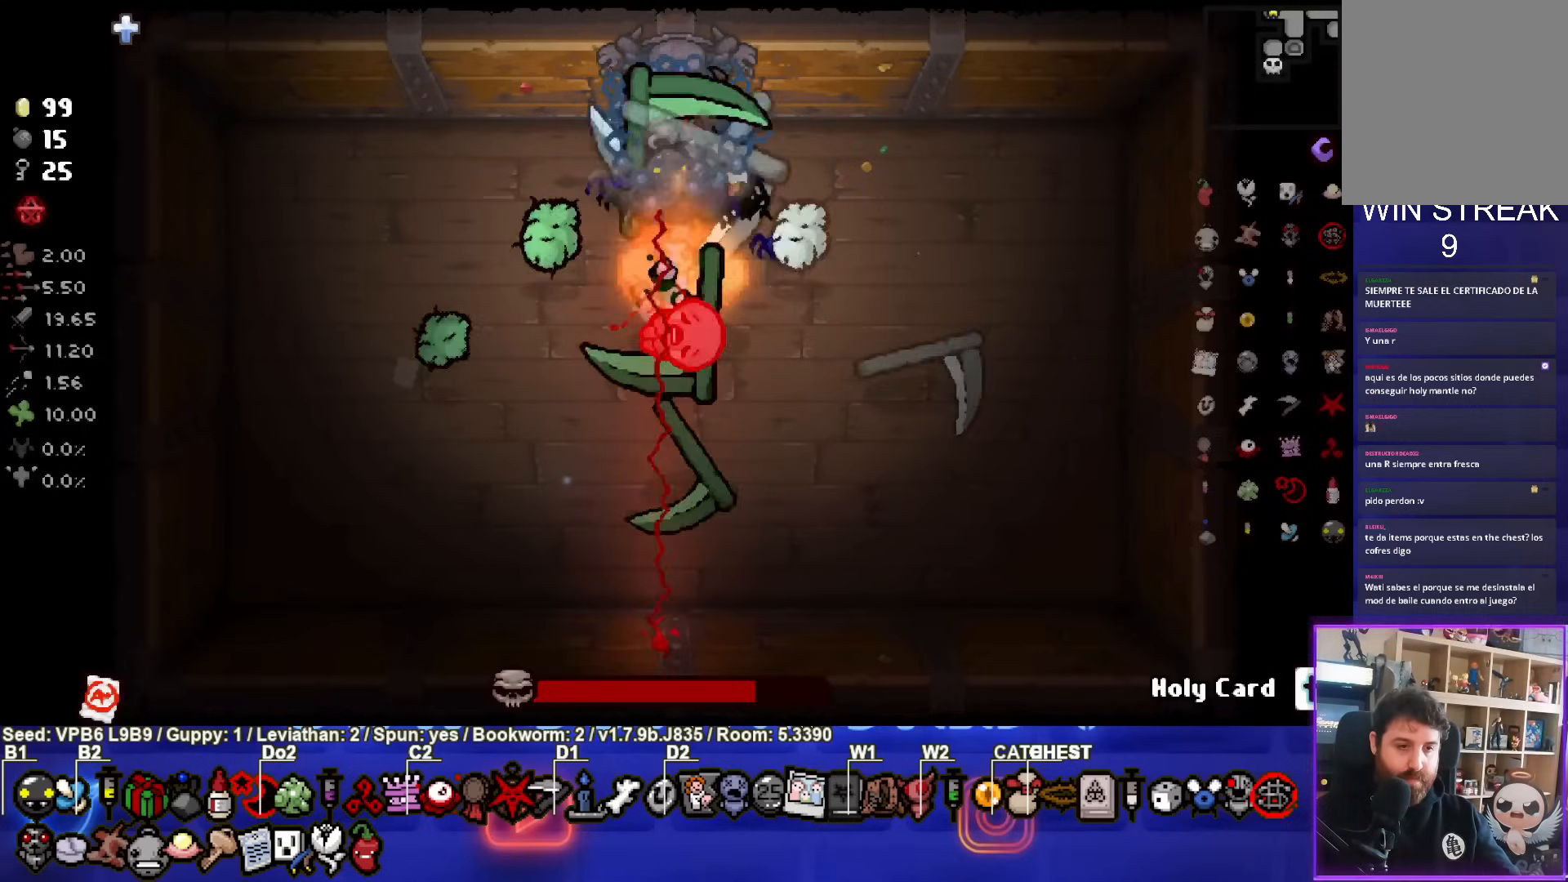
{"buttons": ["CROSS"], "left_stick": "center", "events": []}
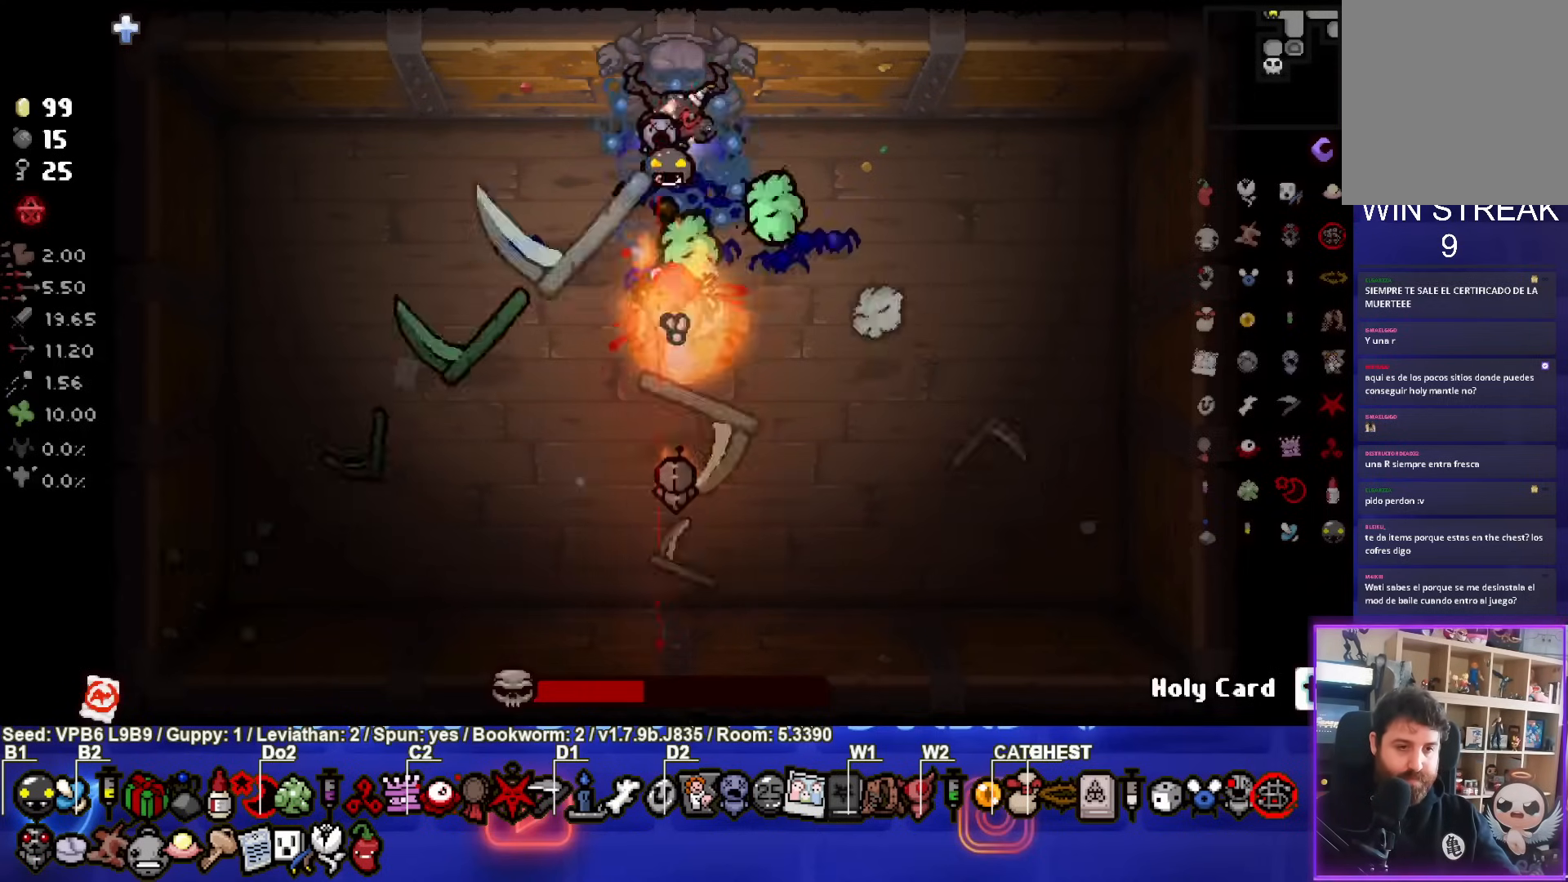
{"buttons": ["CROSS"], "left_stick": "center", "events": []}
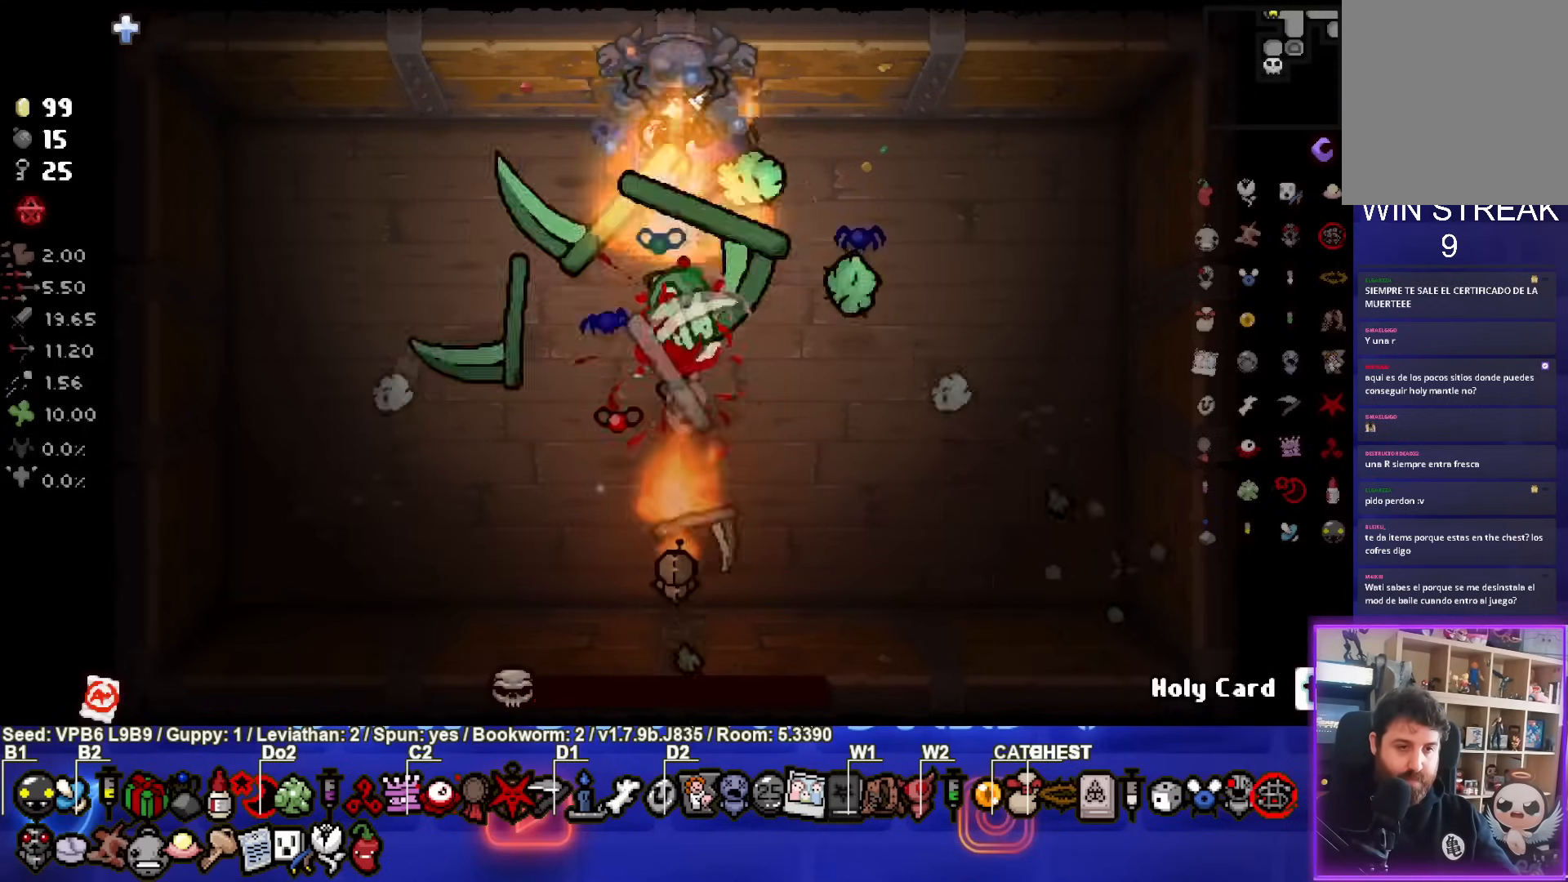
{"buttons": [], "left_stick": "center", "events": [[367, "CROSS", "up"]]}
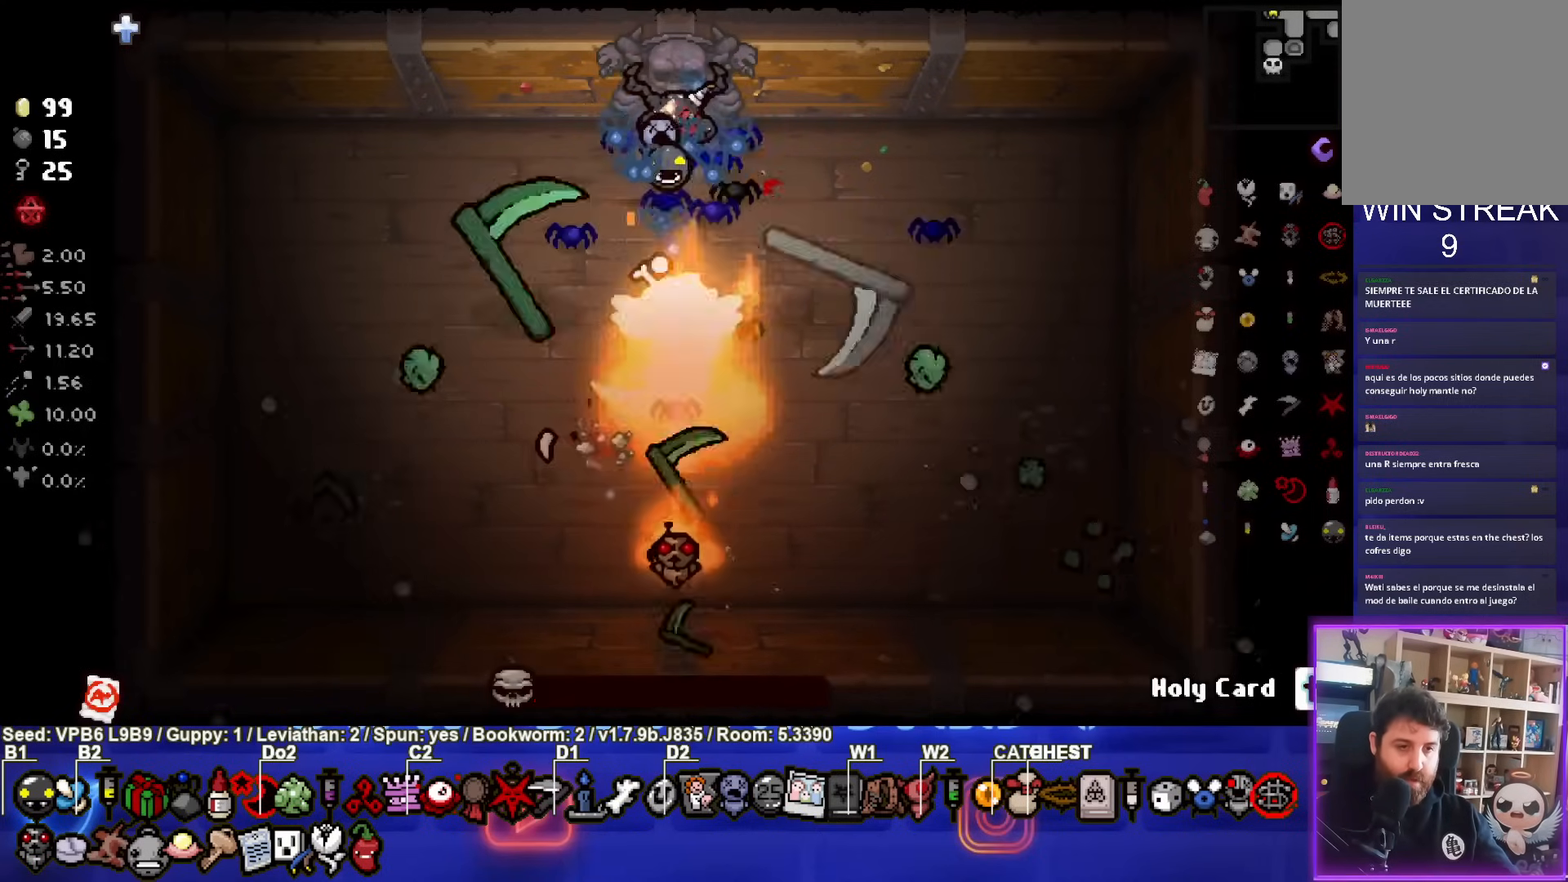
{"buttons": [], "left_stick": "down-left", "events": [[17, "left_stick", "left"], [267, "left_stick", "down-left"]]}
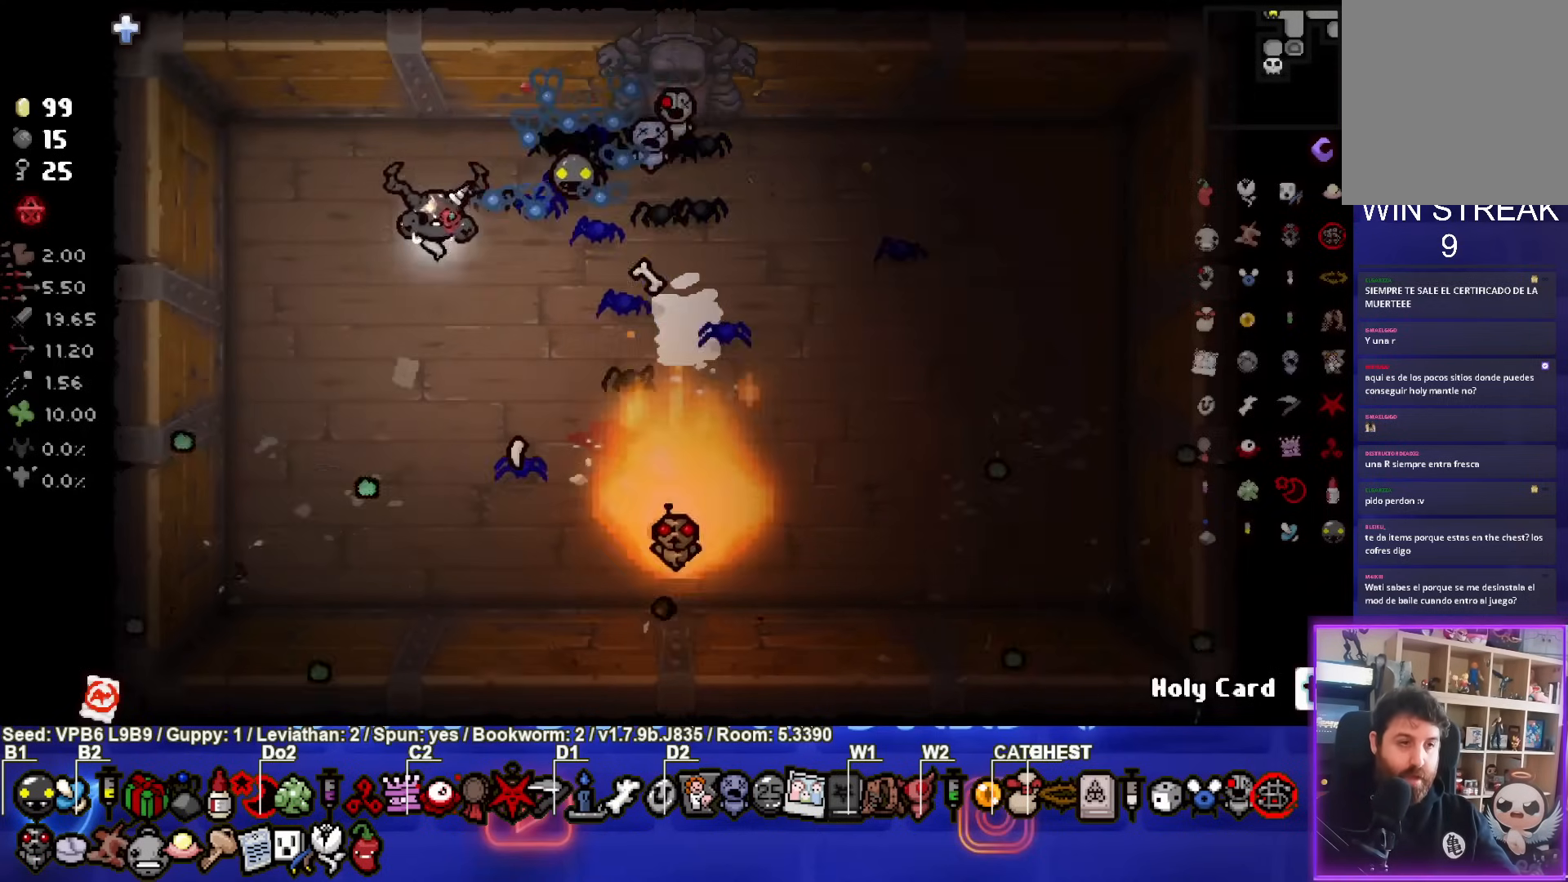
{"buttons": [], "left_stick": "right", "events": [[17, "left_stick", "center"], [267, "left_stick", "right"]]}
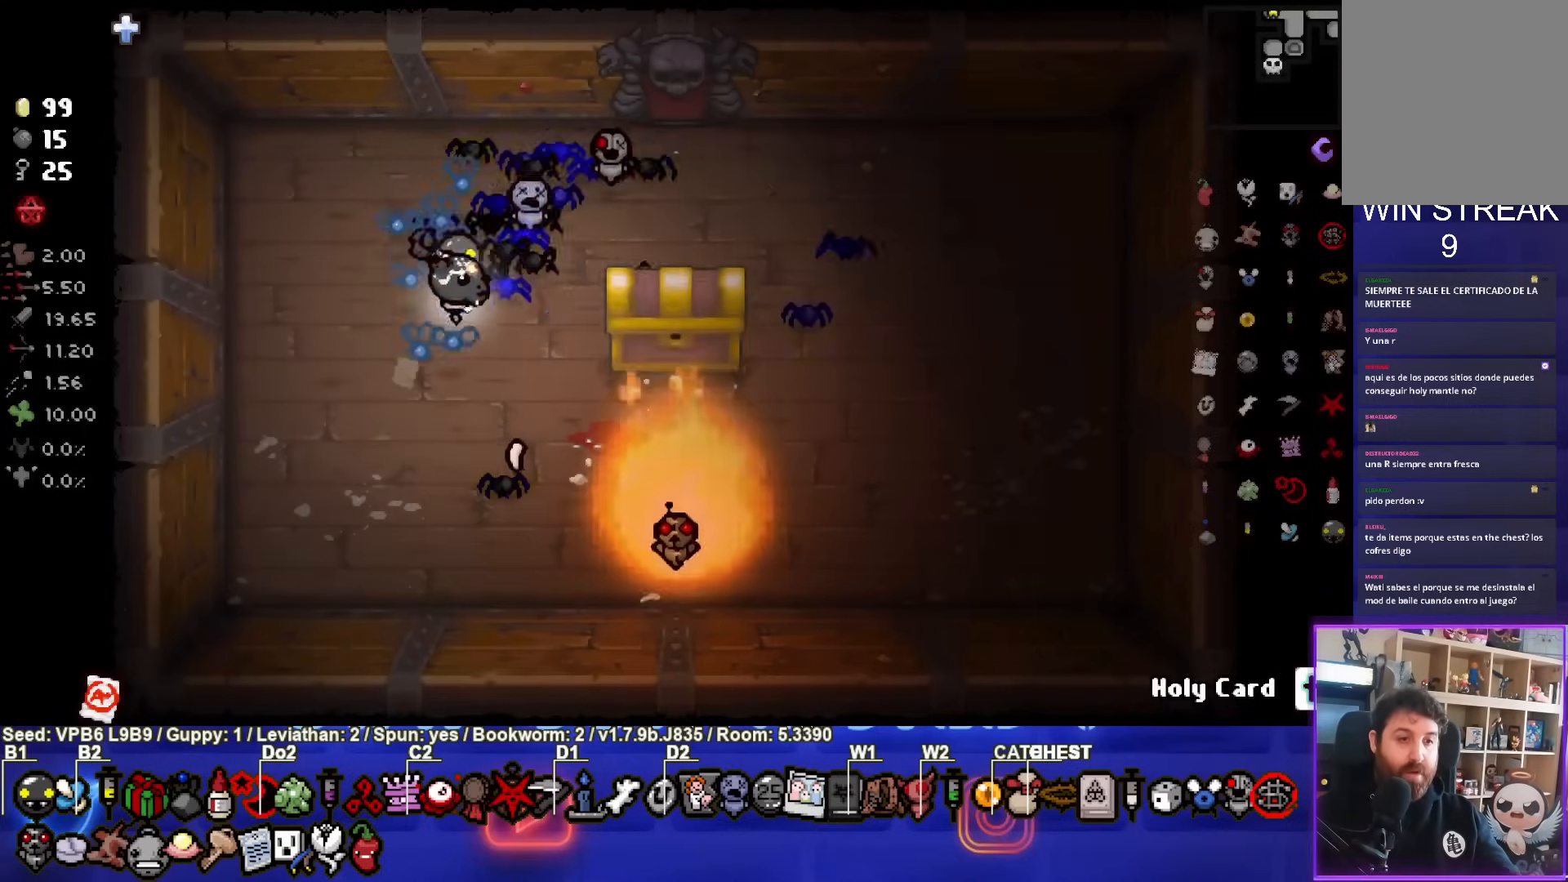
{"buttons": [], "left_stick": "right", "events": [[100, "left_stick", "center"], [367, "left_stick", "right"]]}
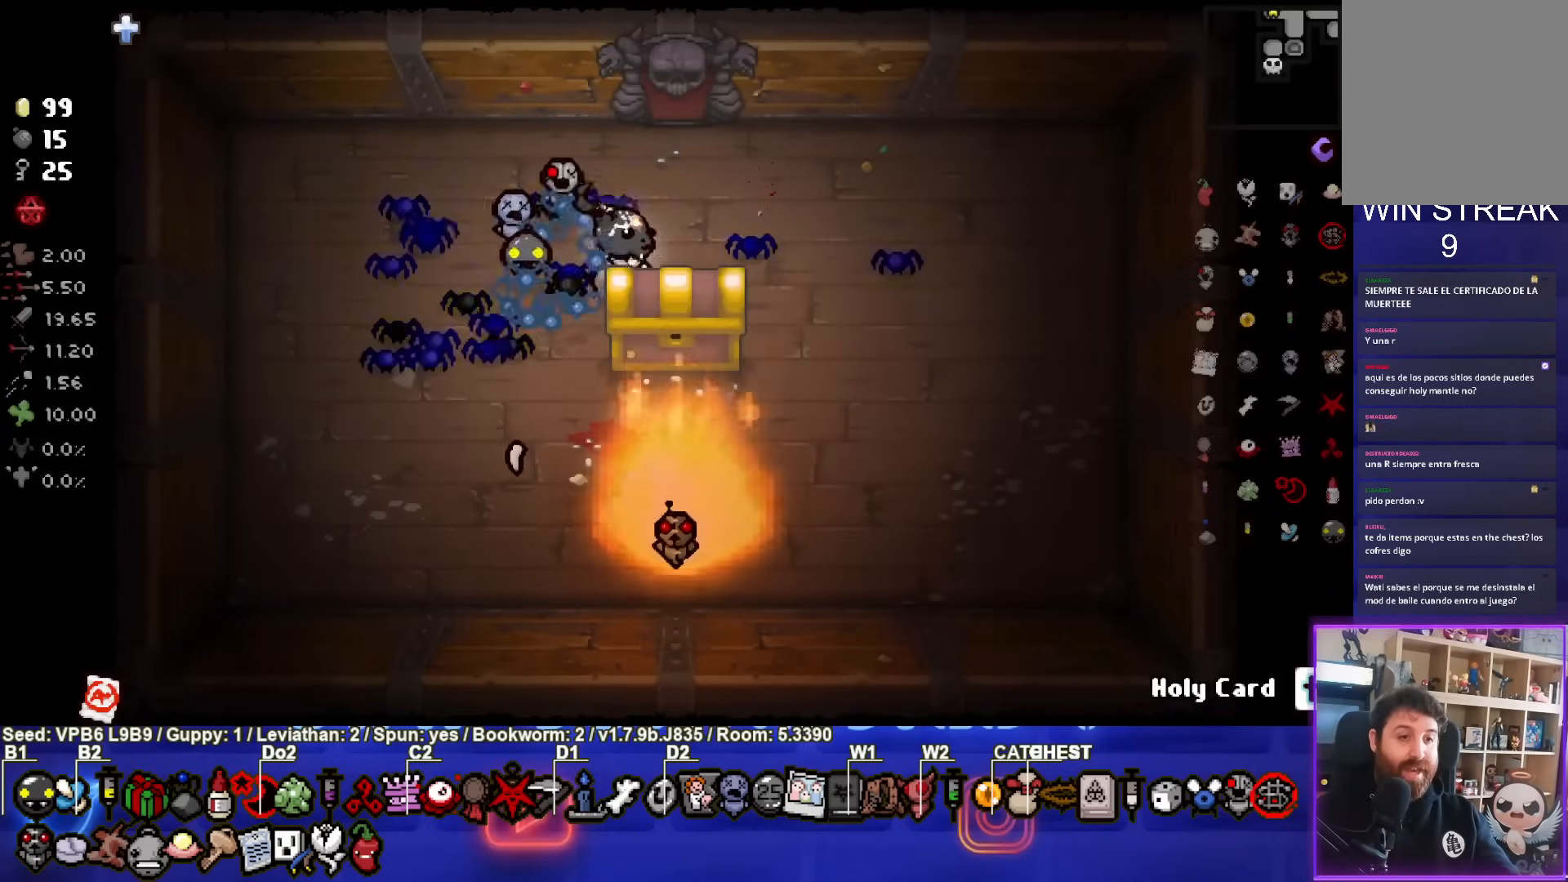
{"buttons": [], "left_stick": "center", "events": [[33, "left_stick", "down"], [300, "left_stick", "center"]]}
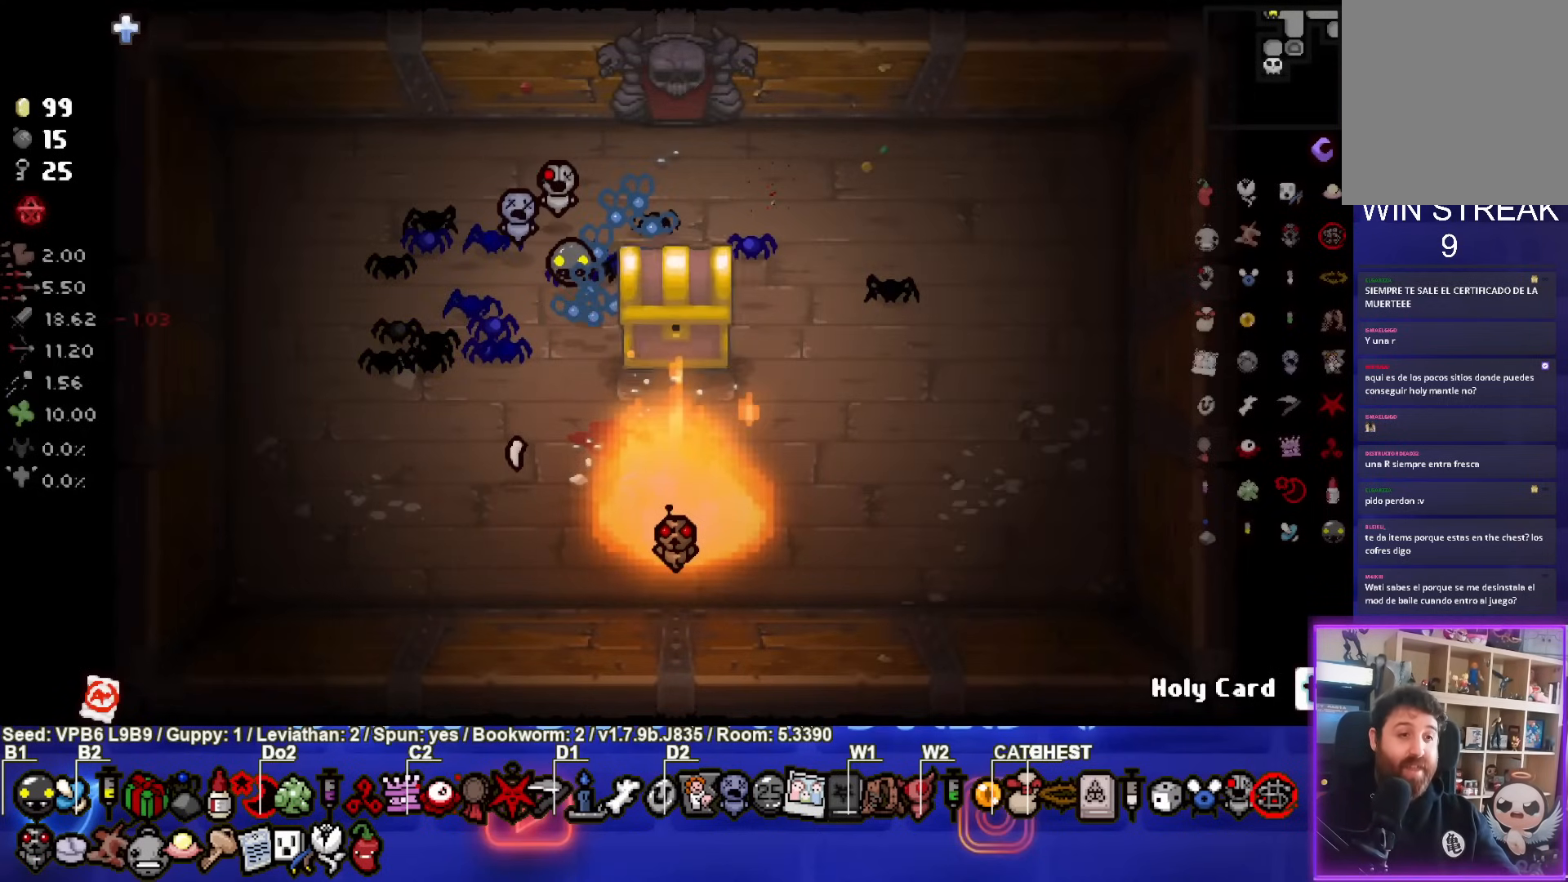
{"buttons": [], "left_stick": "center", "events": []}
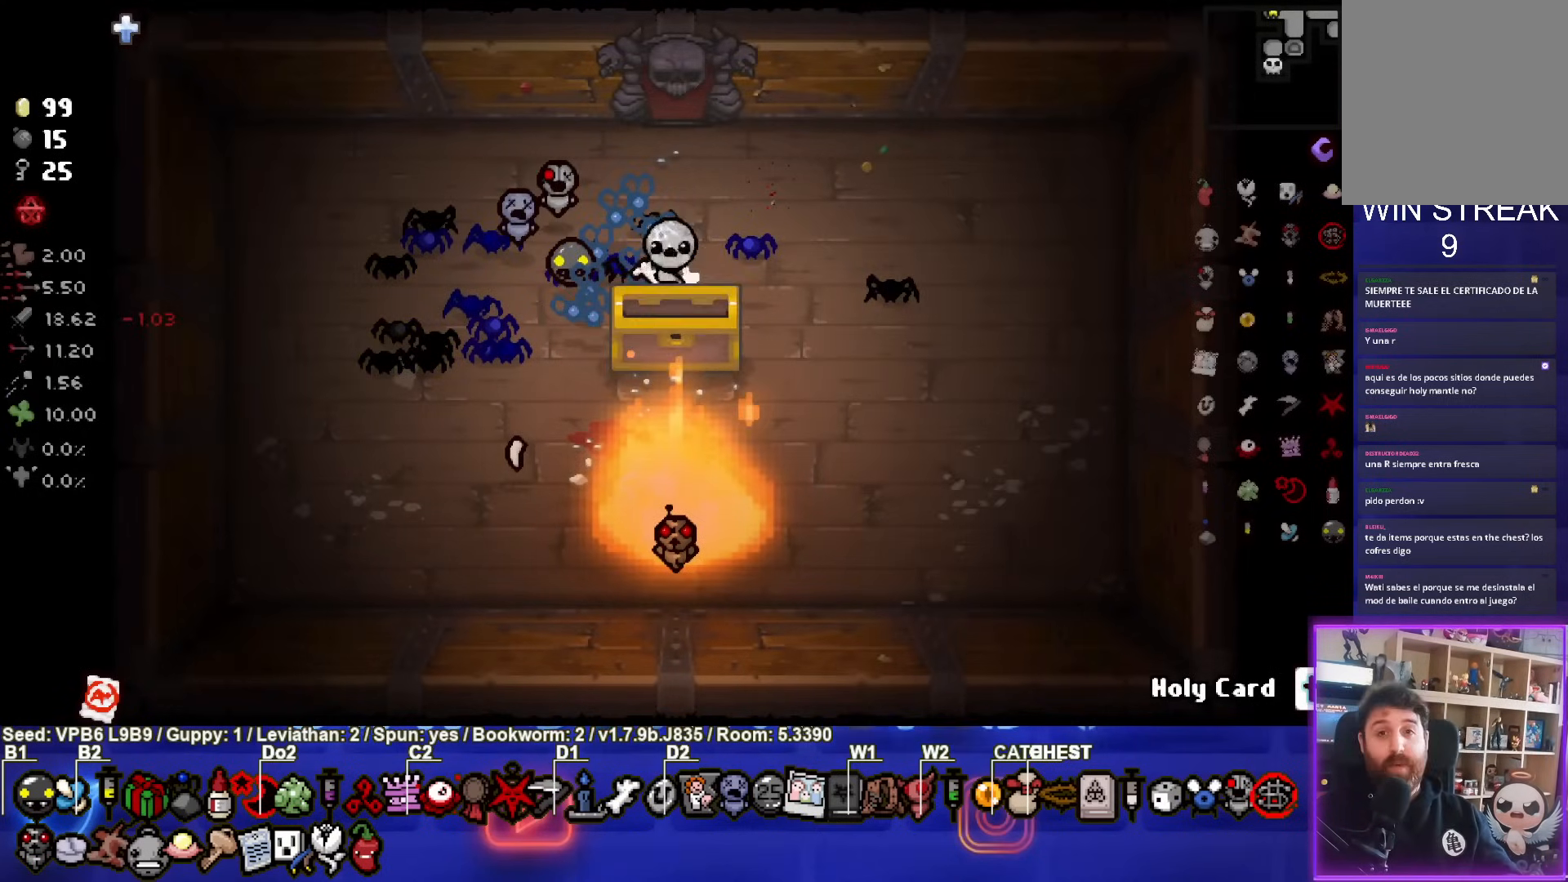
{"buttons": [], "left_stick": "center", "events": []}
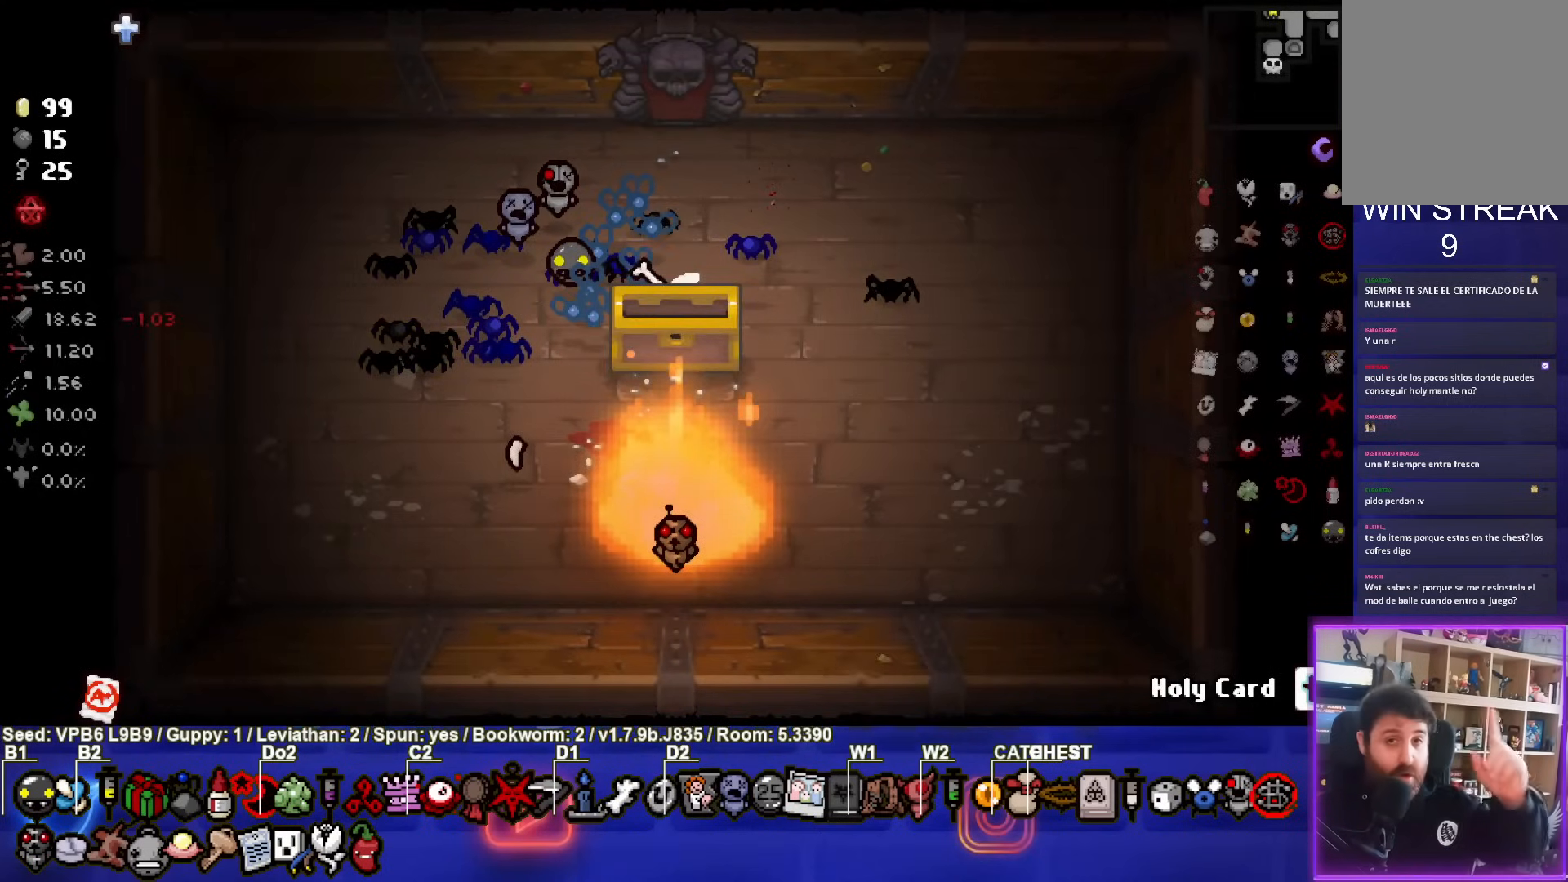
{"buttons": [], "left_stick": "center", "events": []}
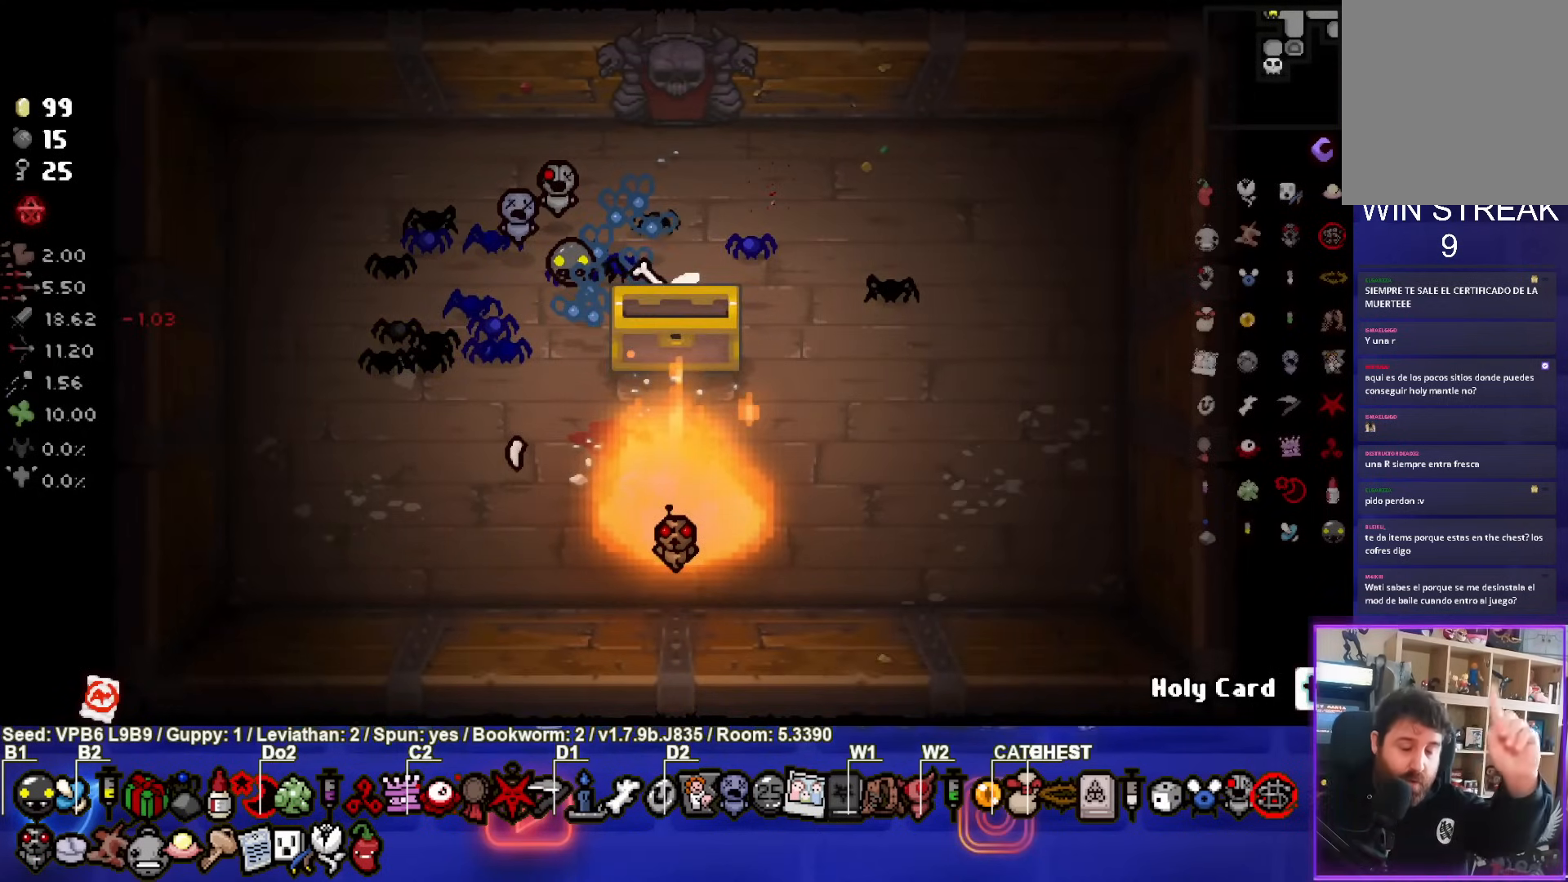
{"buttons": [], "left_stick": "center", "events": []}
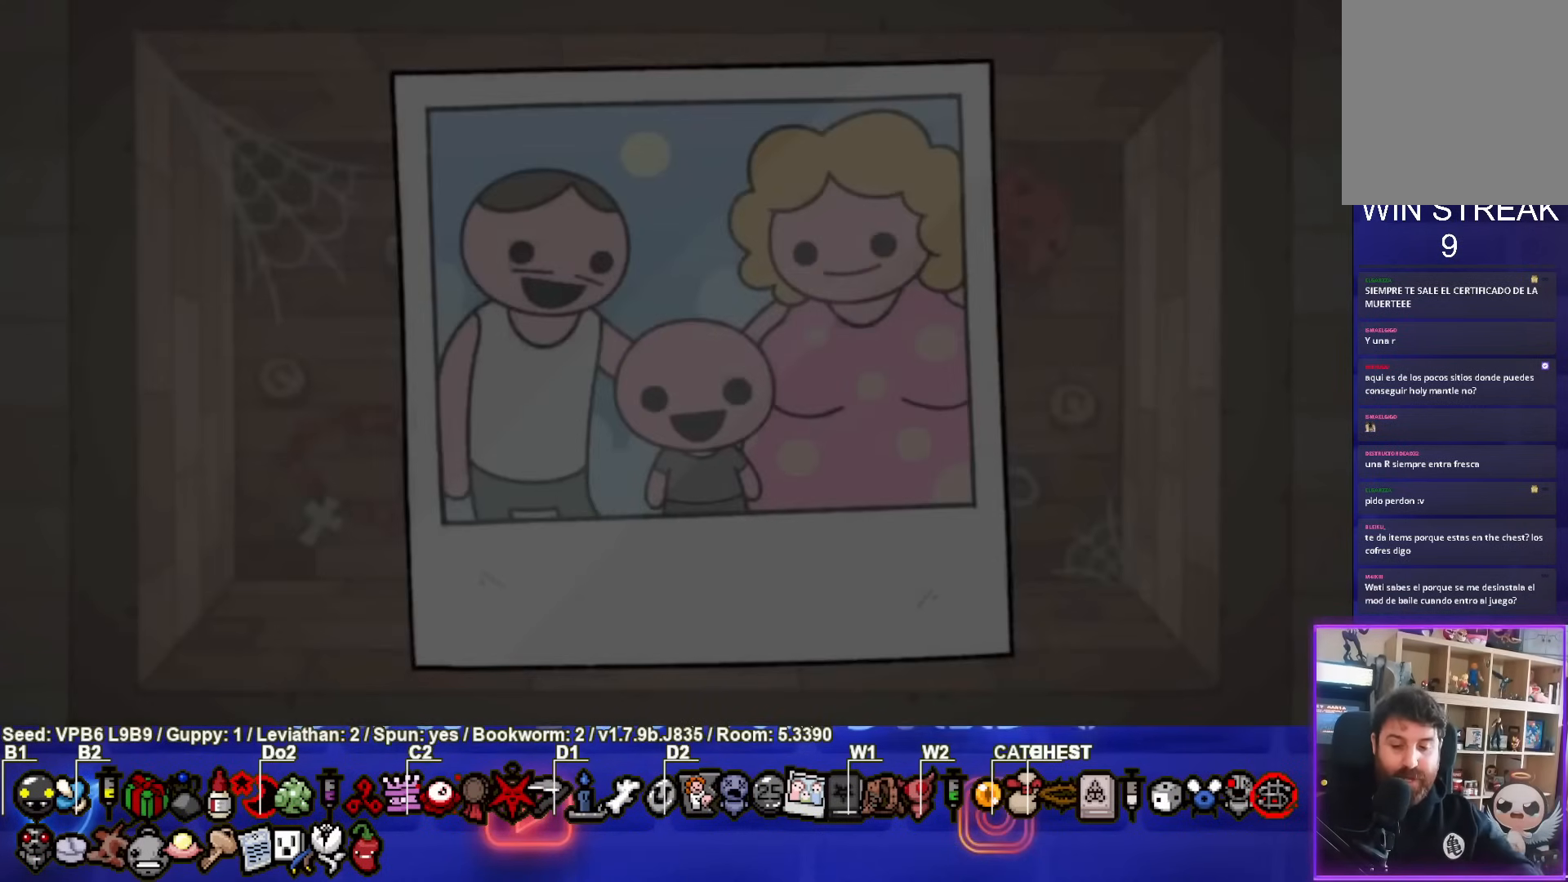
{"buttons": [], "left_stick": "center", "events": [[117, "CROSS", "down"], [283, "CROSS", "up"]]}
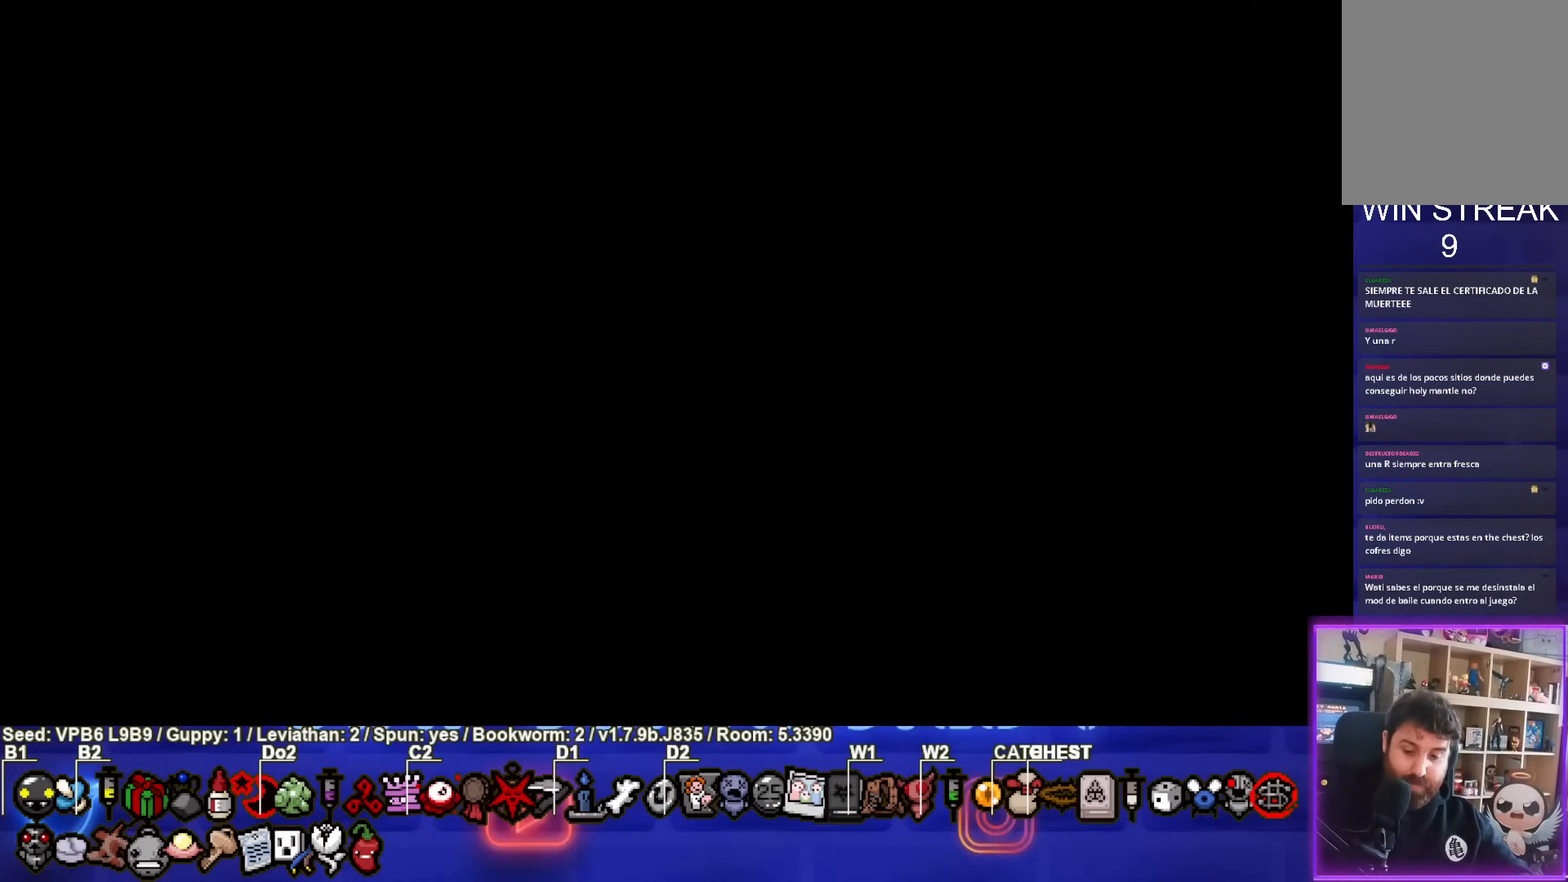
{"buttons": [], "left_stick": "center", "events": []}